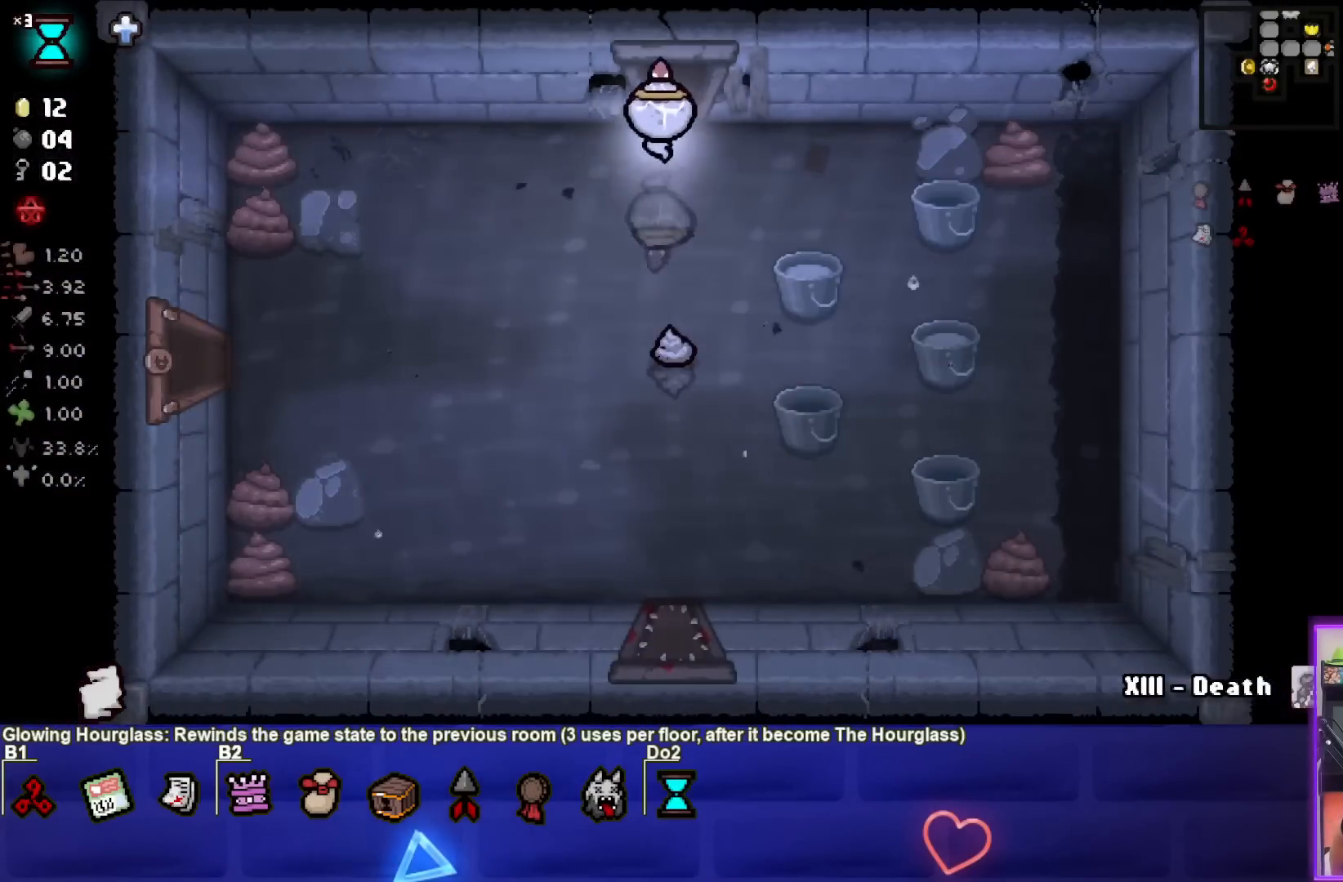
Gameplay with a controller (PlayStation layout); each line is a JSON object with the inputs held at the frame after it. "events" lists button and stick changes between this image and that frame as [ms after this image, input, new state], when the widget could be followed in between. Not read: right_stick.
{"buttons": [], "left_stick": "center", "events": [[300, "left_stick", "center"]]}
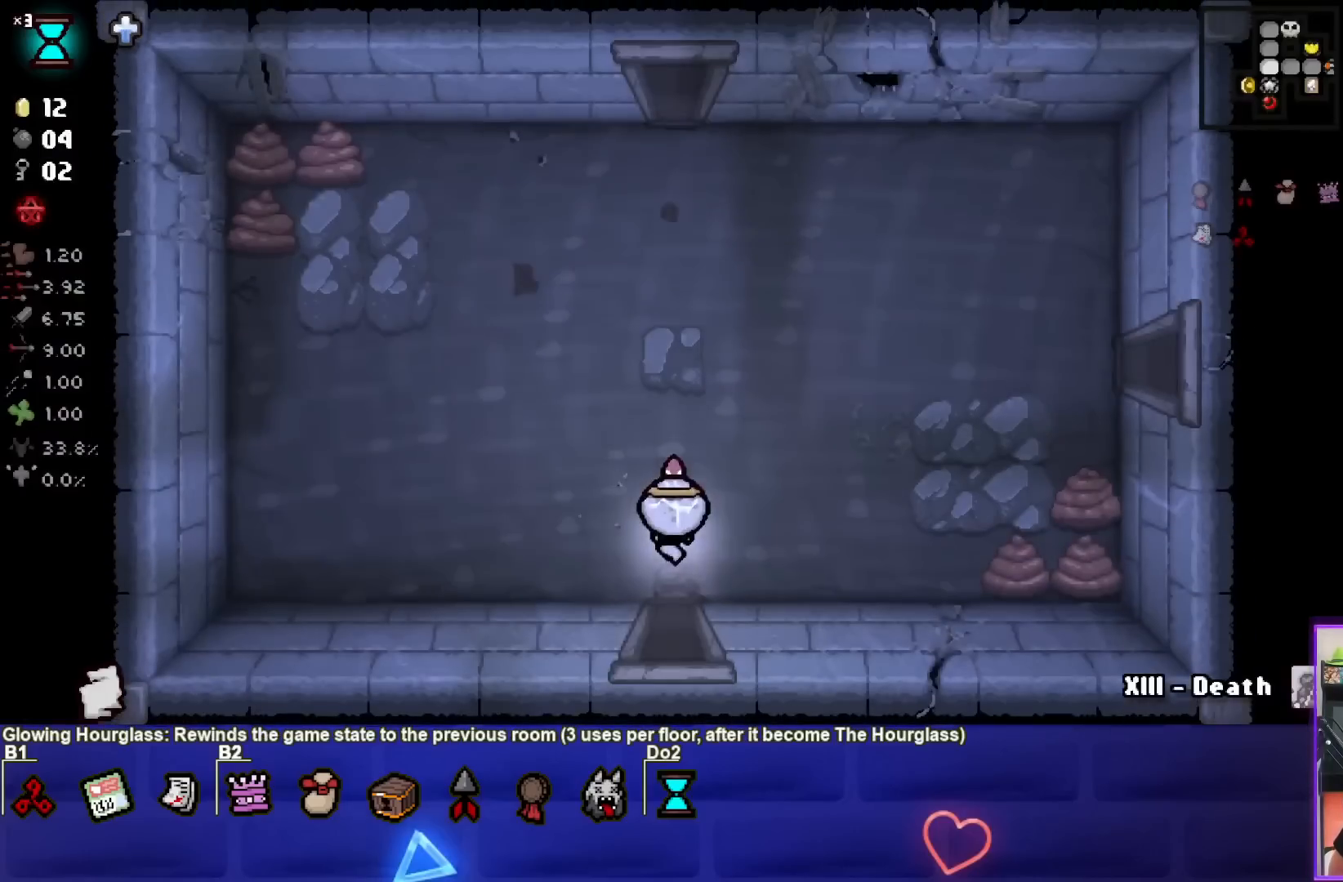
{"buttons": [], "left_stick": "up-right", "events": [[133, "left_stick", "up-right"]]}
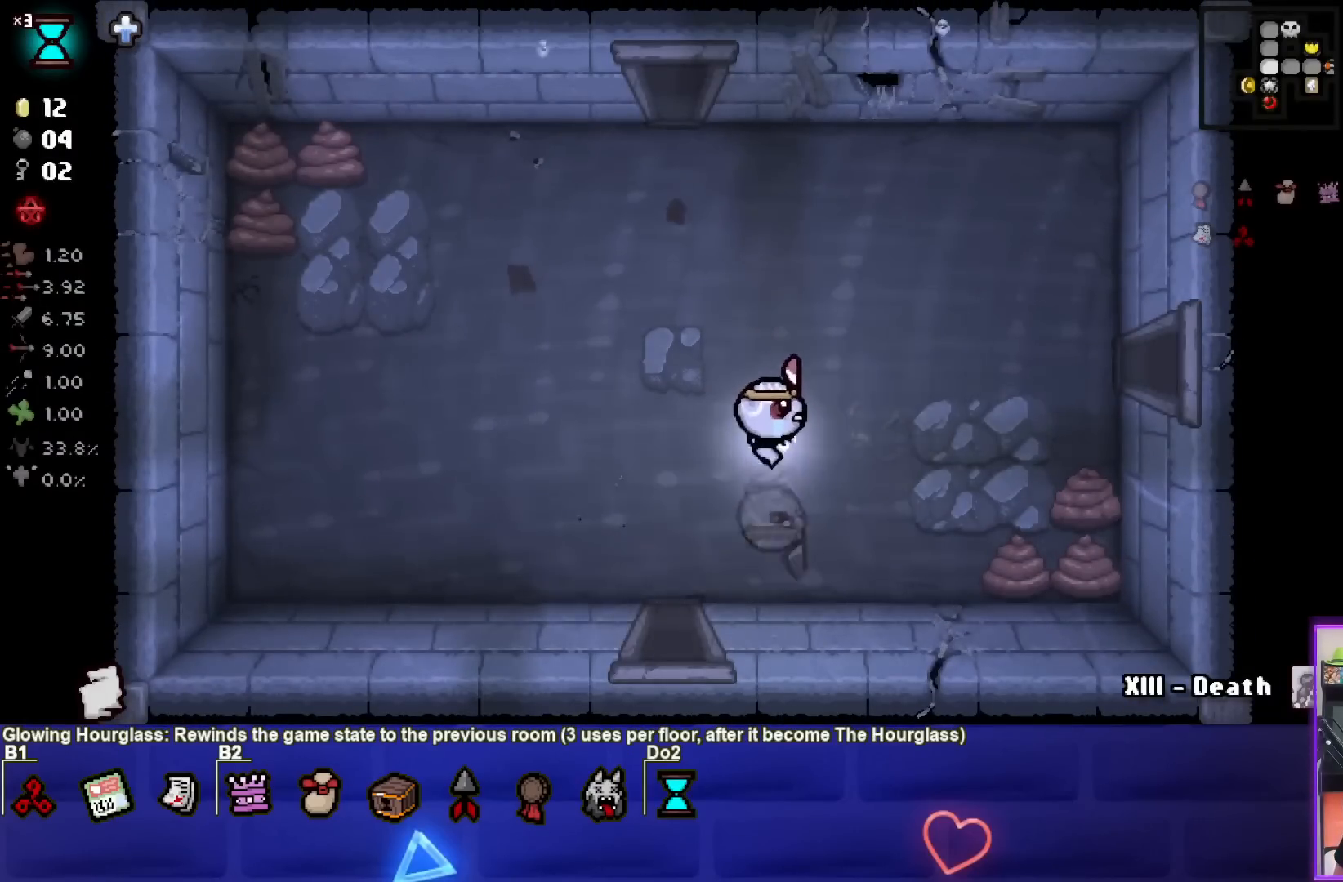
{"buttons": [], "left_stick": "right", "events": [[433, "left_stick", "right"]]}
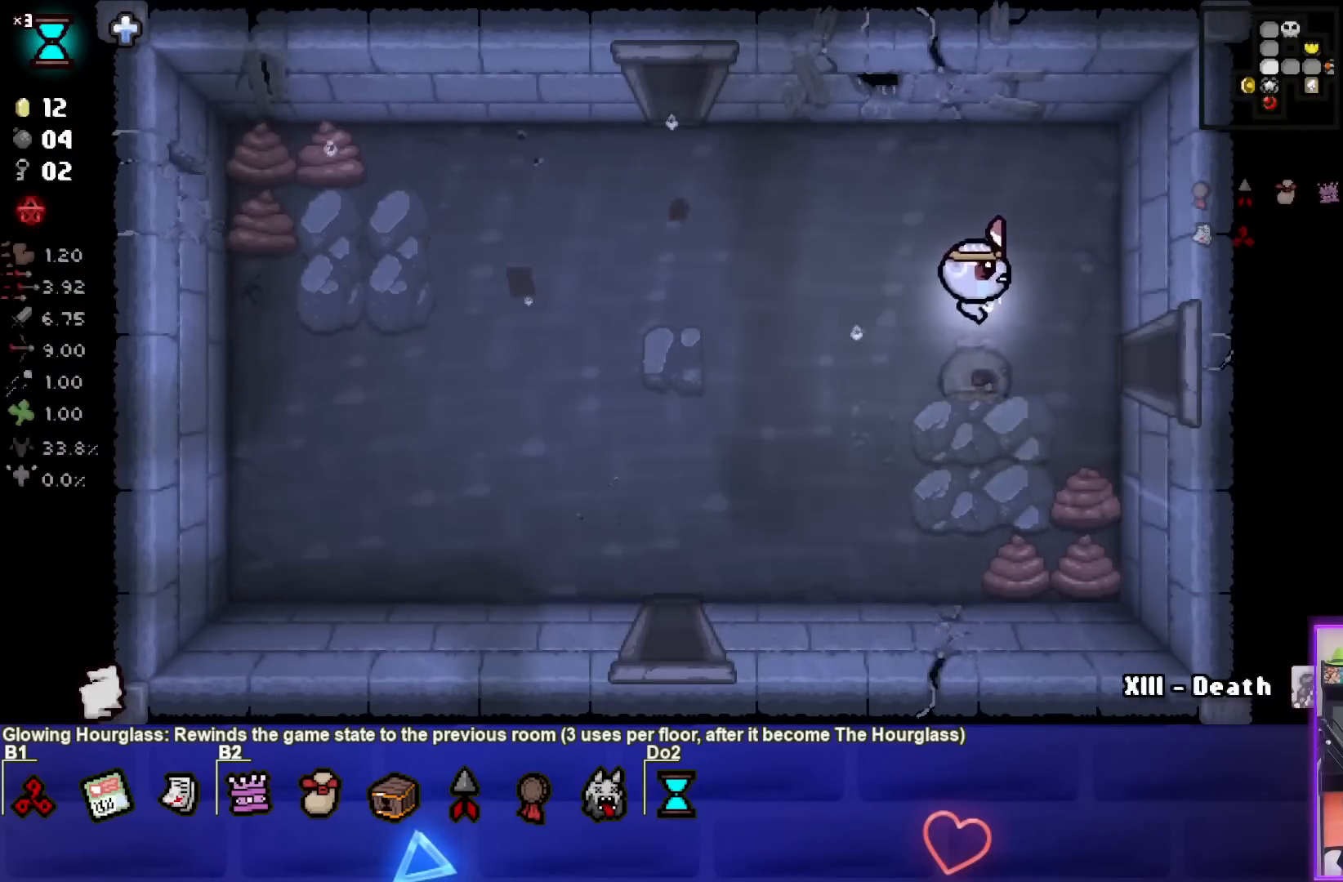
{"buttons": [], "left_stick": "right", "events": []}
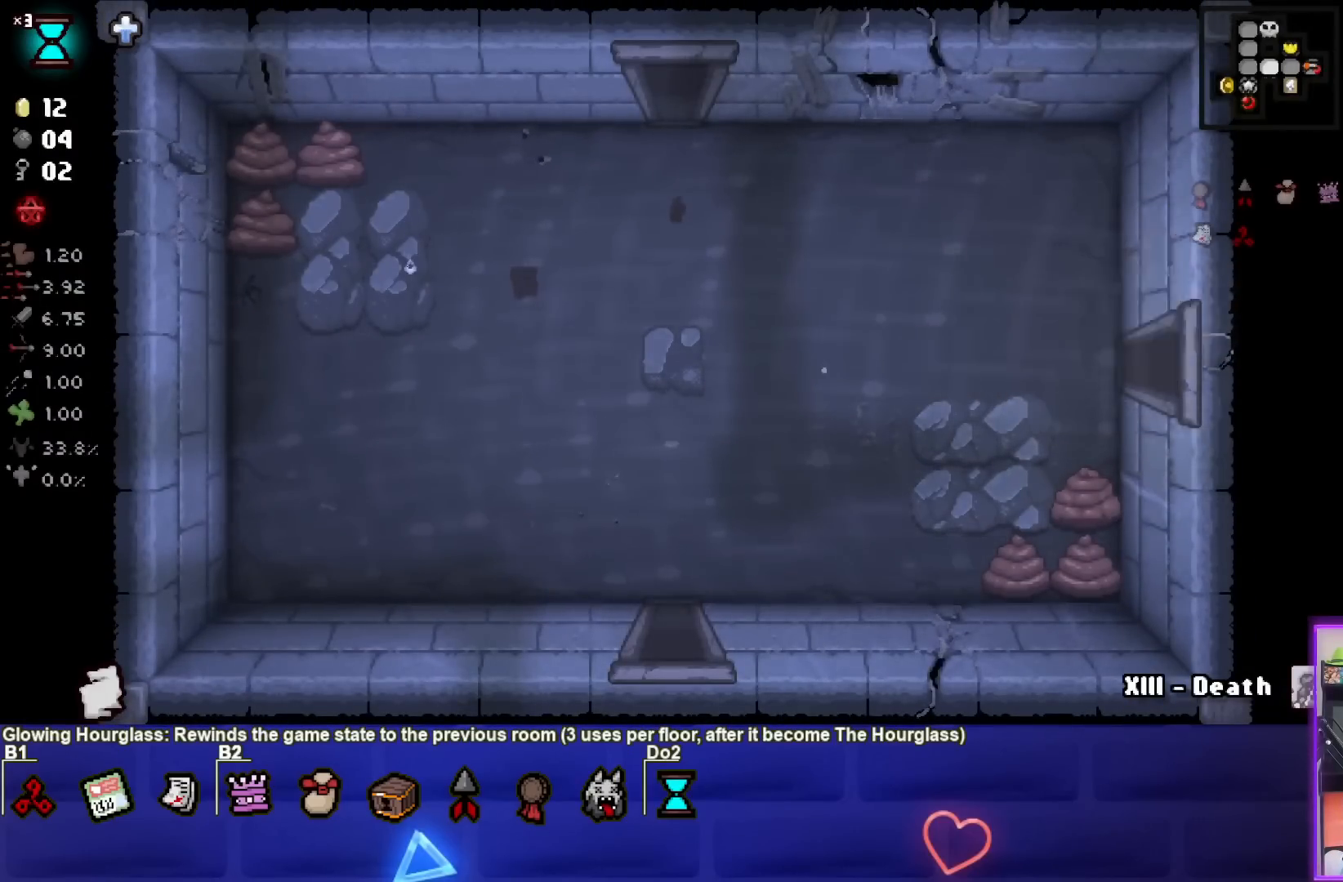
{"buttons": [], "left_stick": "right", "events": [[117, "left_stick", "center"], [400, "left_stick", "right"]]}
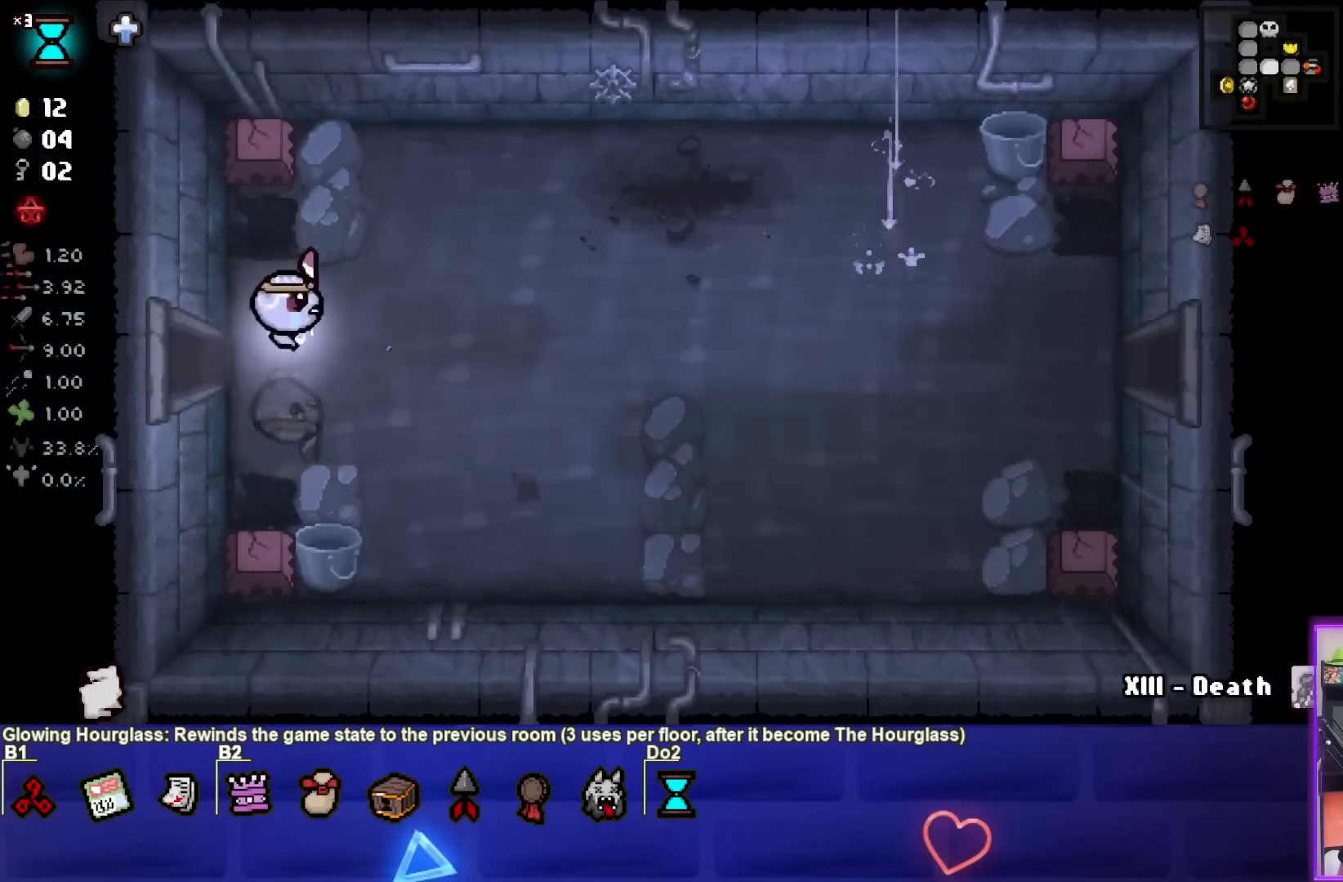
{"buttons": [], "left_stick": "right", "events": []}
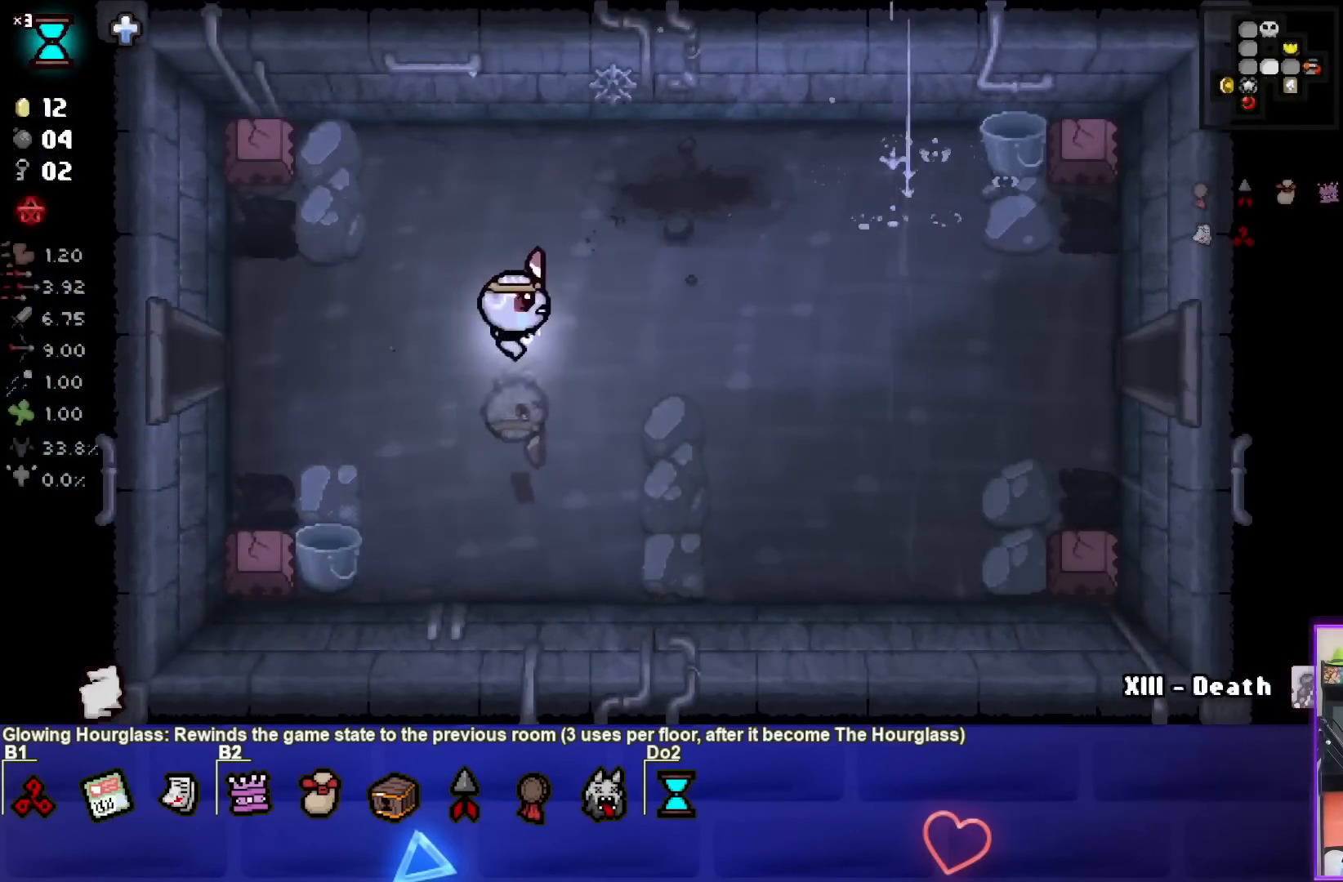
{"buttons": [], "left_stick": "right", "events": []}
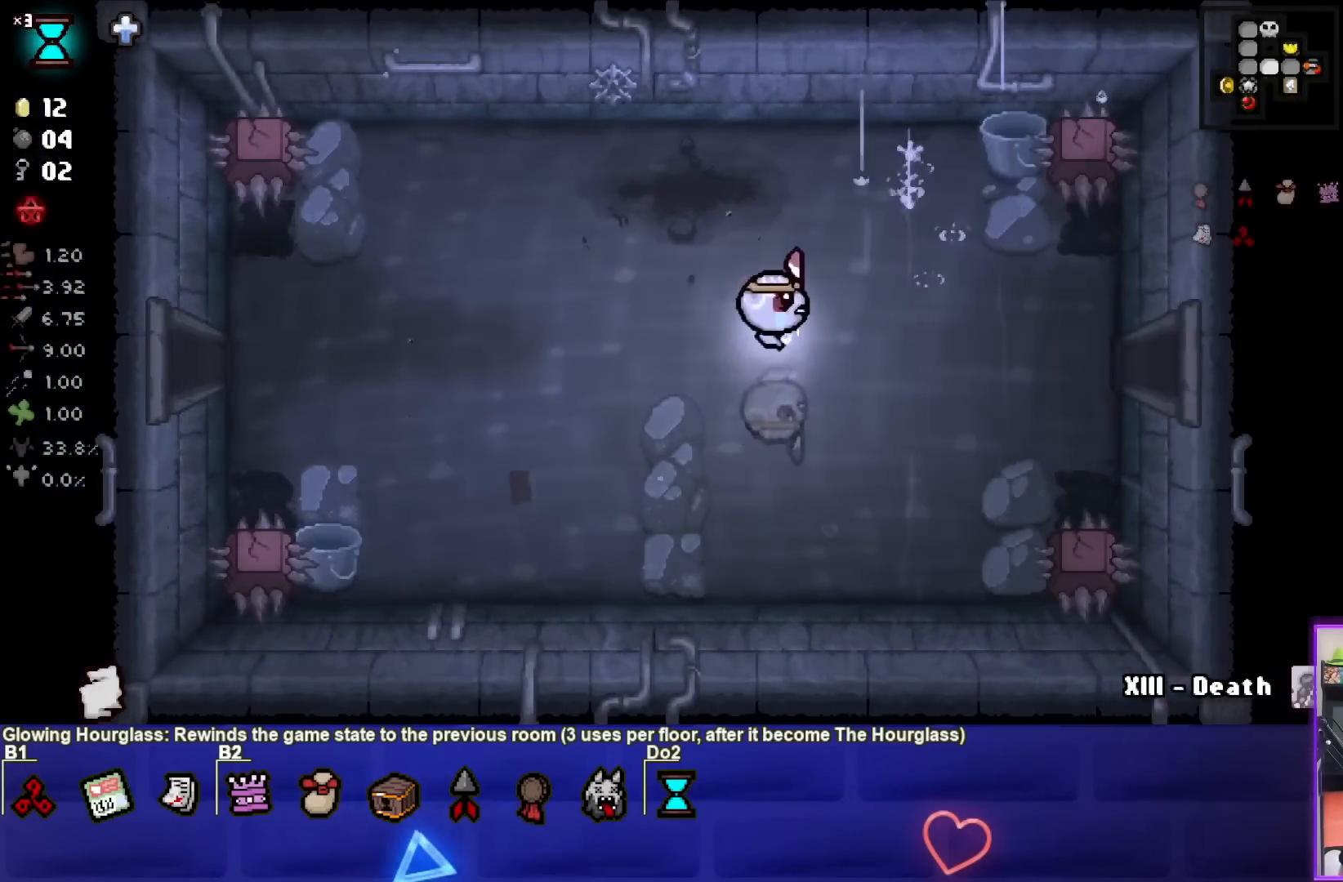
{"buttons": [], "left_stick": "right", "events": []}
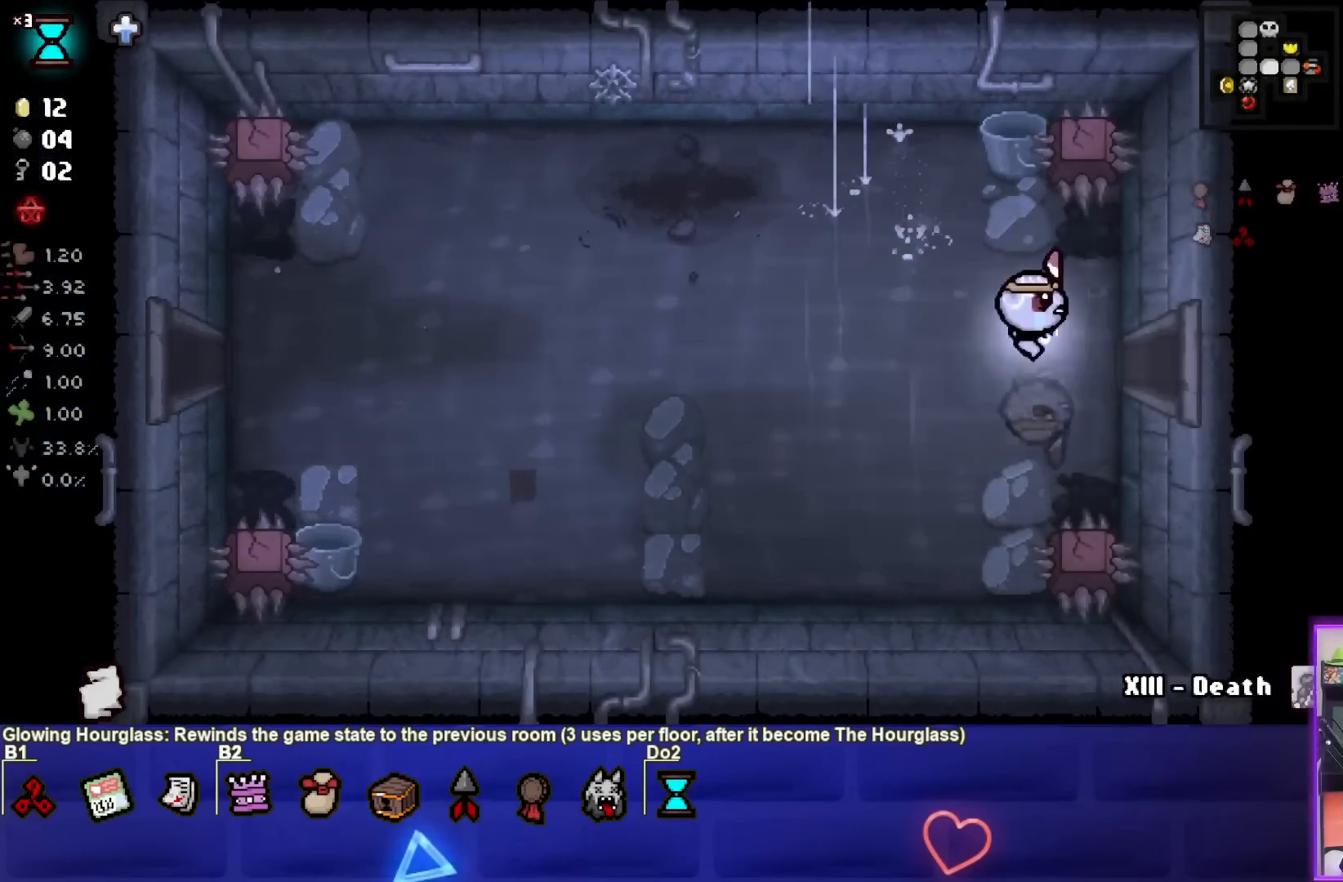
{"buttons": [], "left_stick": "center", "events": [[450, "left_stick", "center"]]}
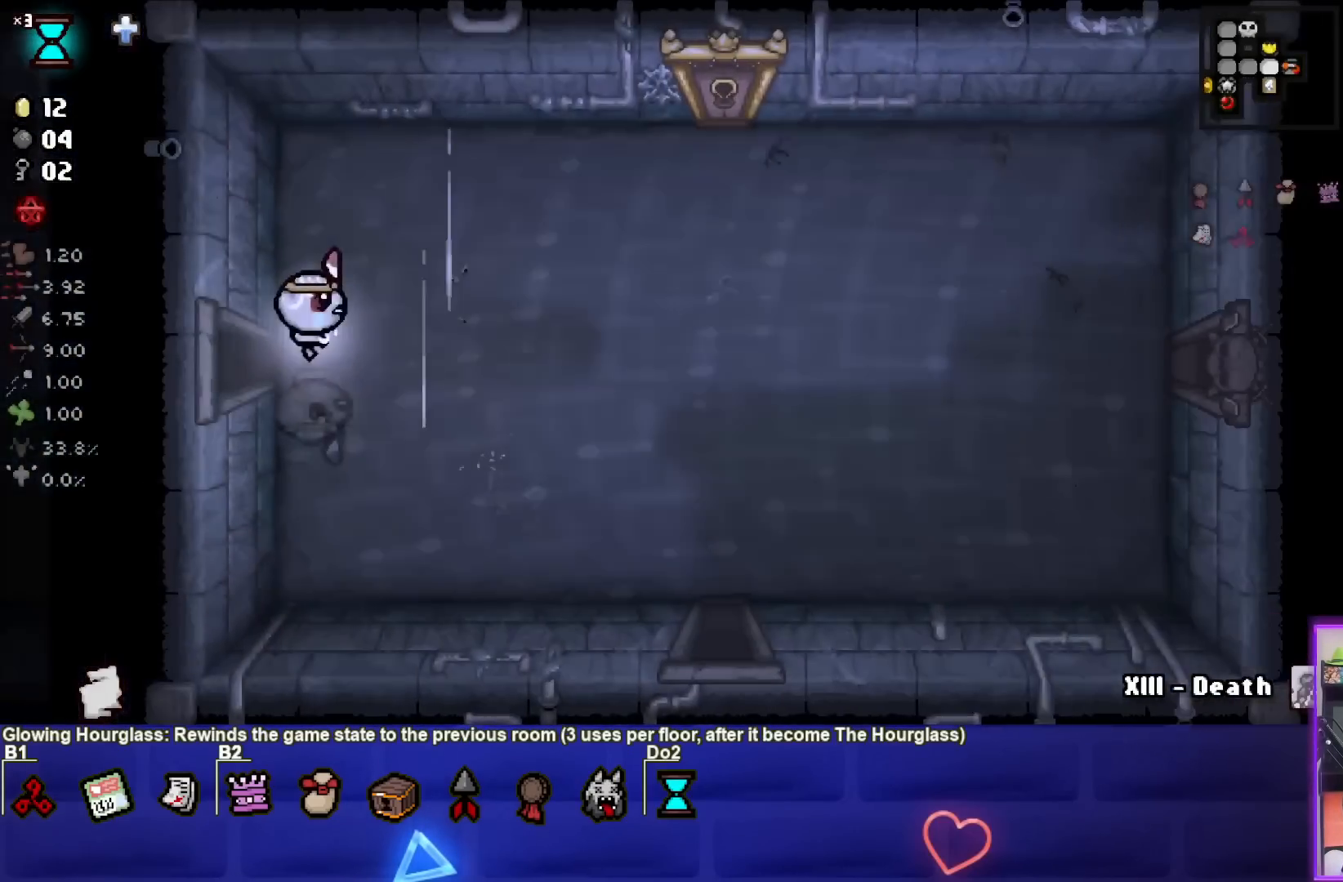
{"buttons": [], "left_stick": "right", "events": [[117, "left_stick", "right"]]}
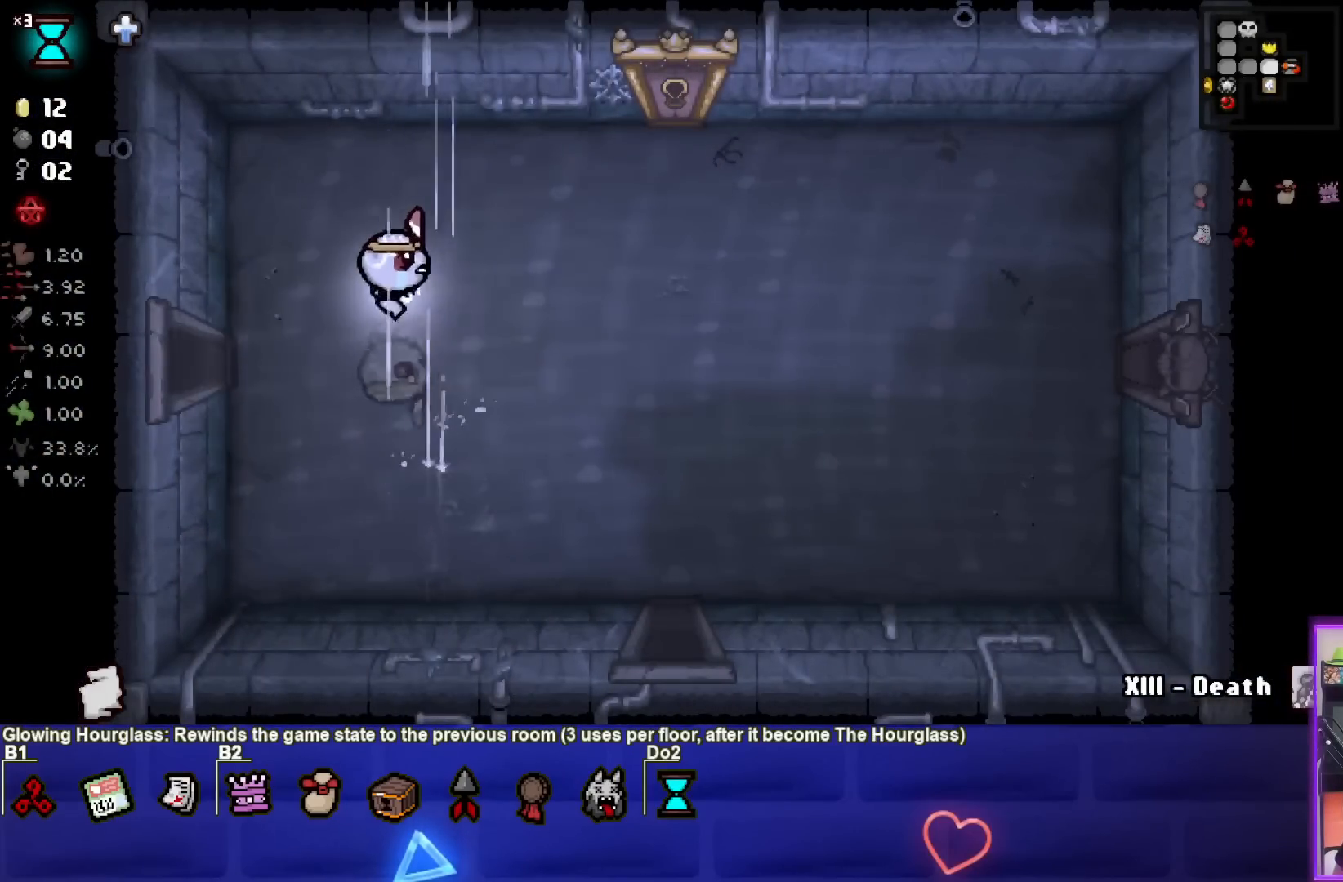
{"buttons": [], "left_stick": "right", "events": []}
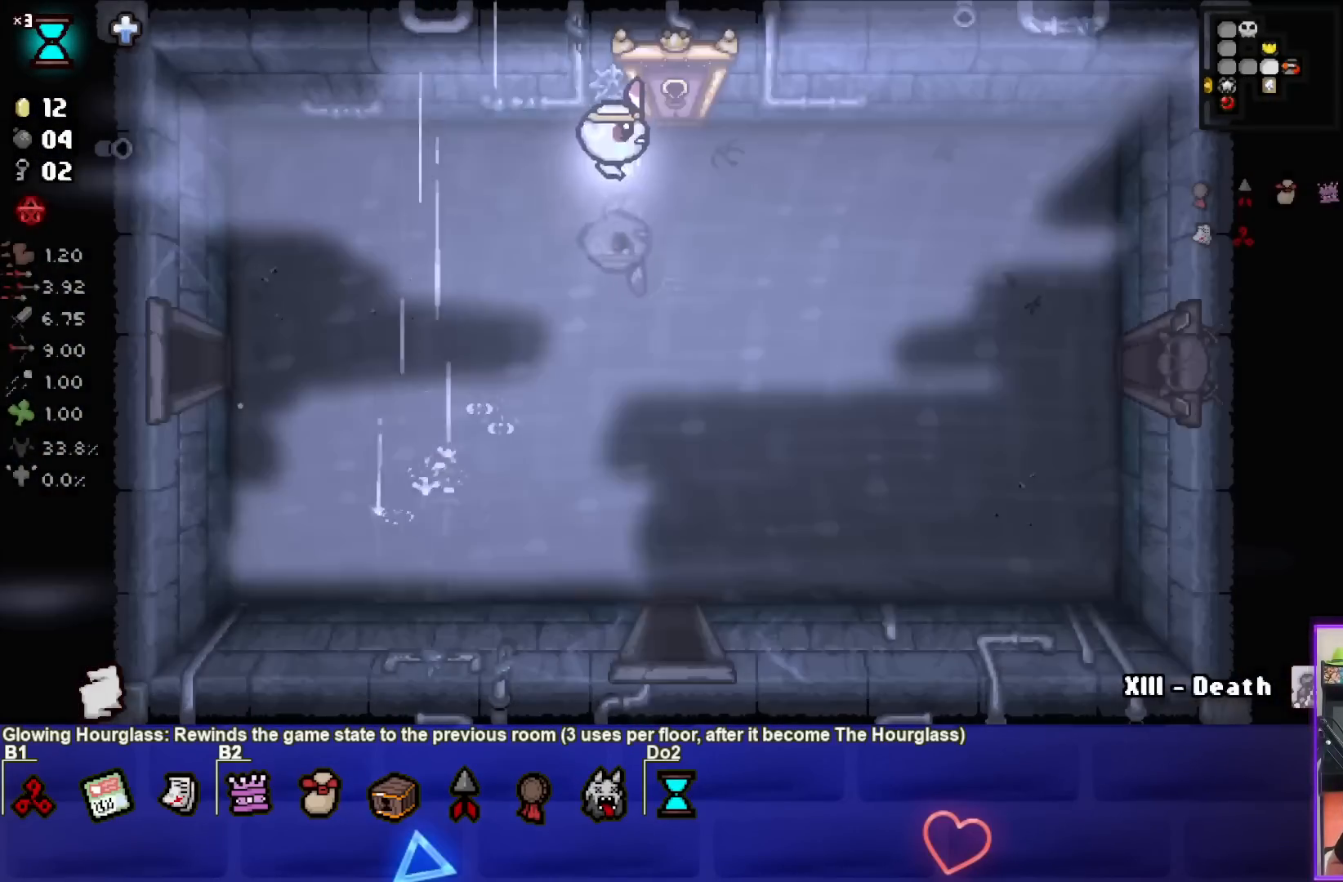
{"buttons": [], "left_stick": "center", "events": [[50, "left_stick", "up-right"], [167, "left_stick", "up"], [350, "left_stick", "center"]]}
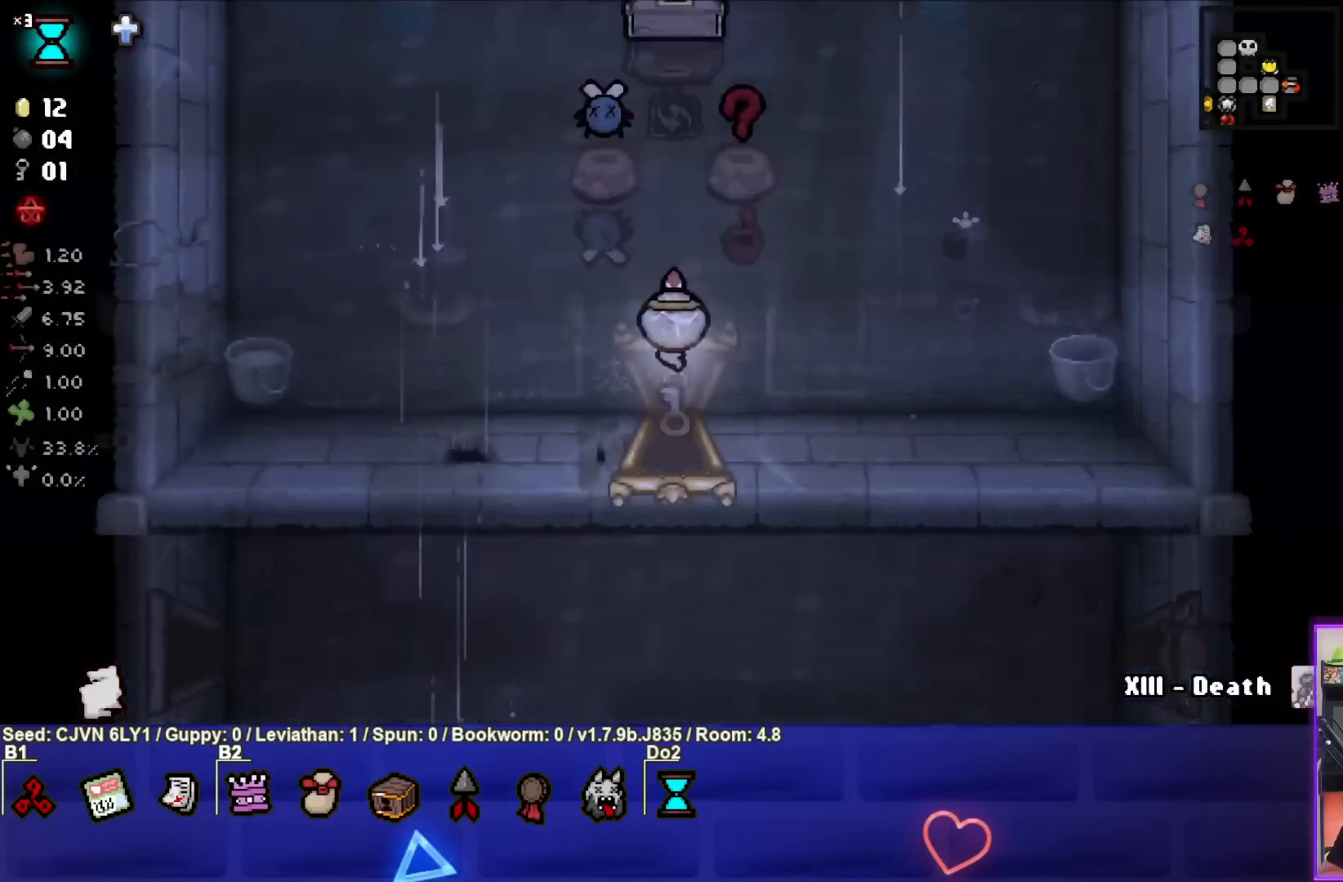
{"buttons": [], "left_stick": "center", "events": []}
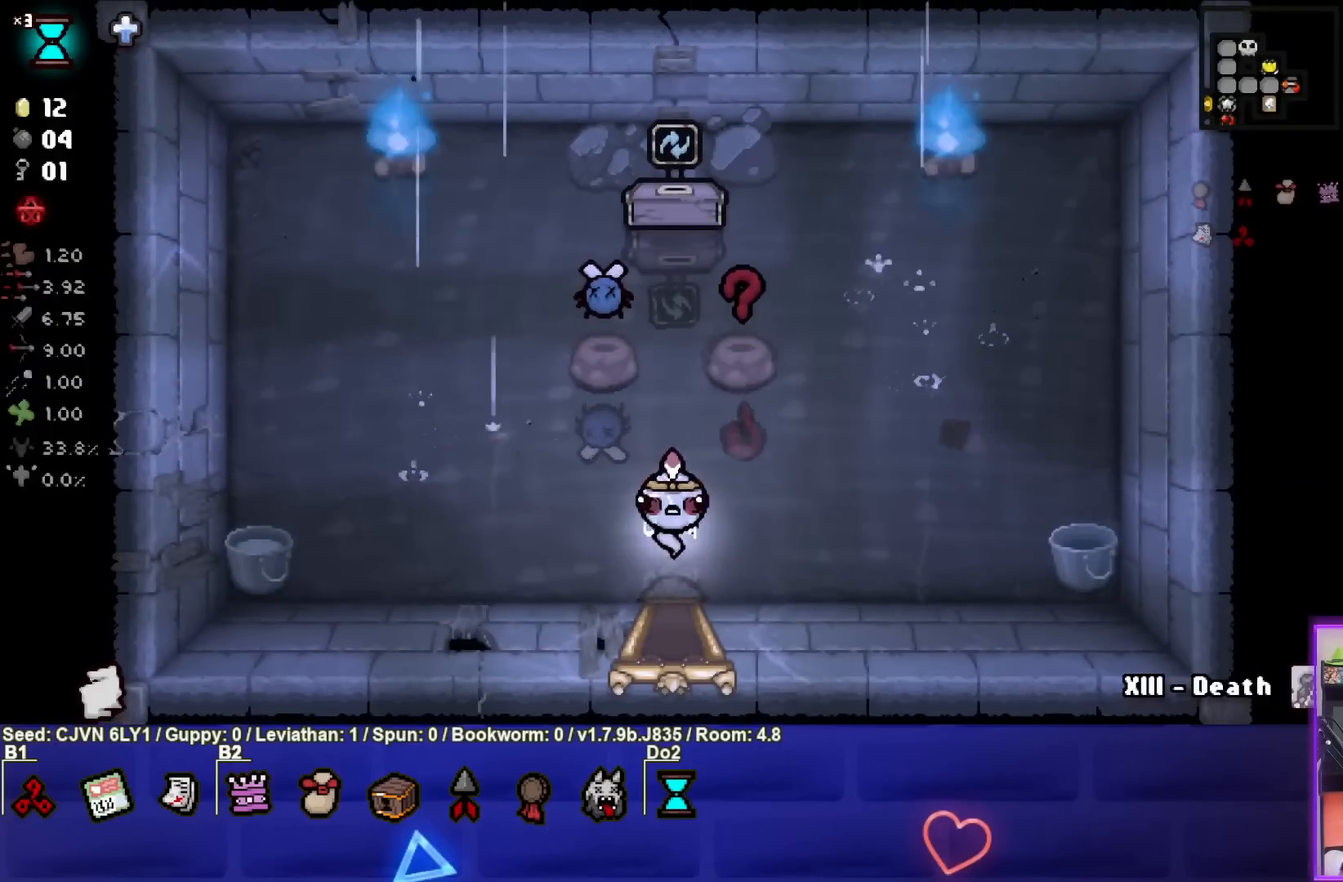
{"buttons": [], "left_stick": "up", "events": [[100, "left_stick", "up"]]}
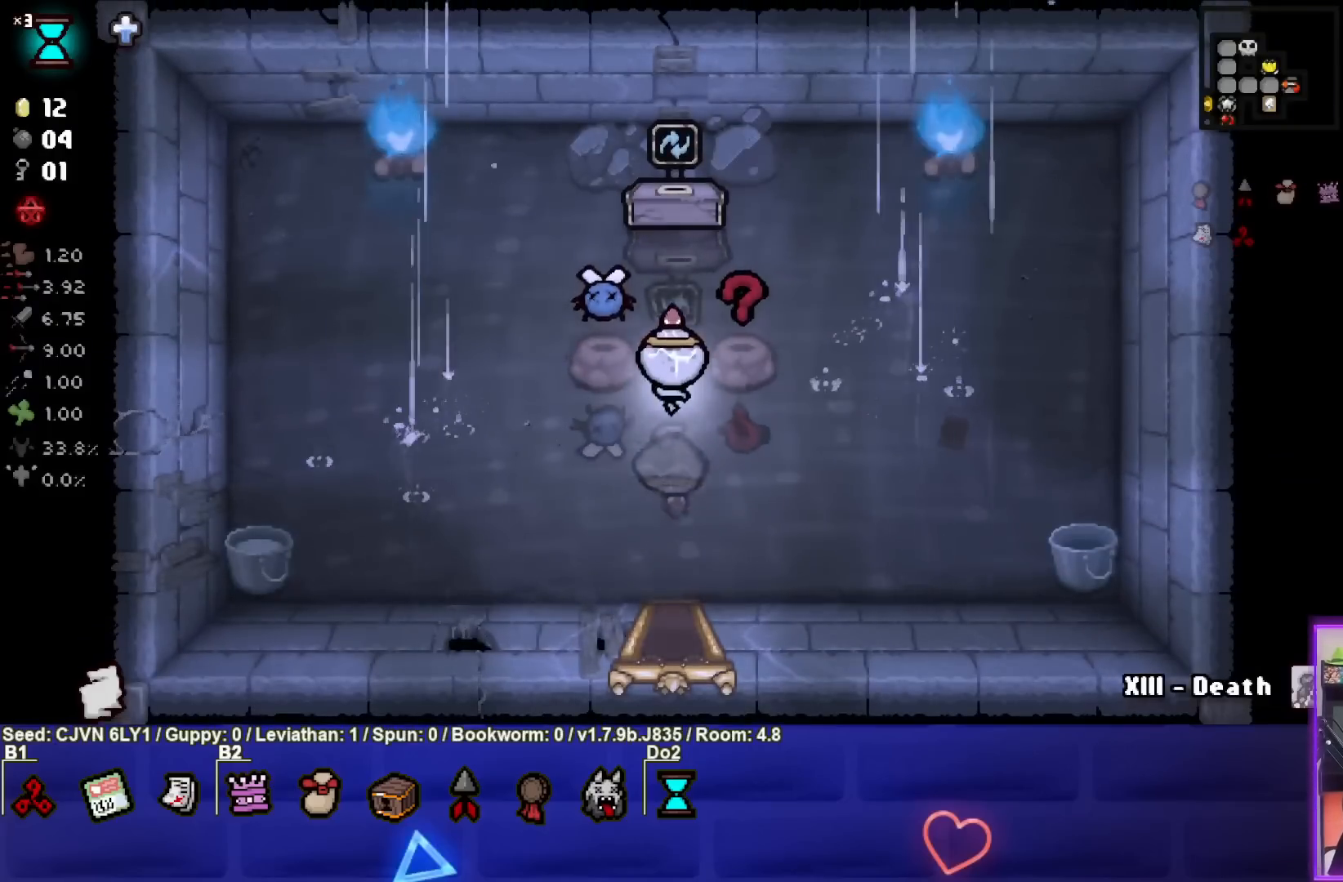
{"buttons": [], "left_stick": "up", "events": []}
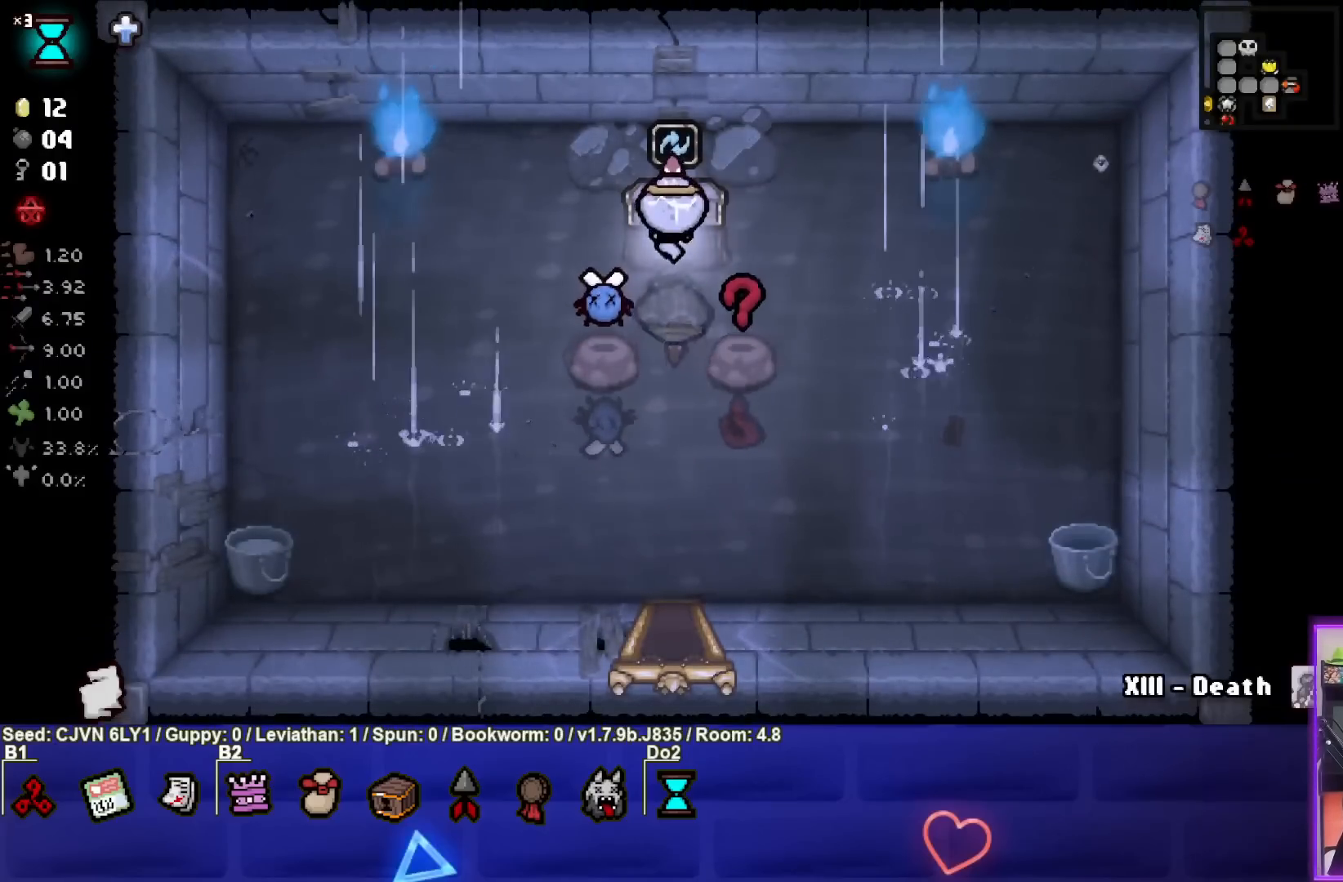
{"buttons": [], "left_stick": "center", "events": [[67, "left_stick", "center"]]}
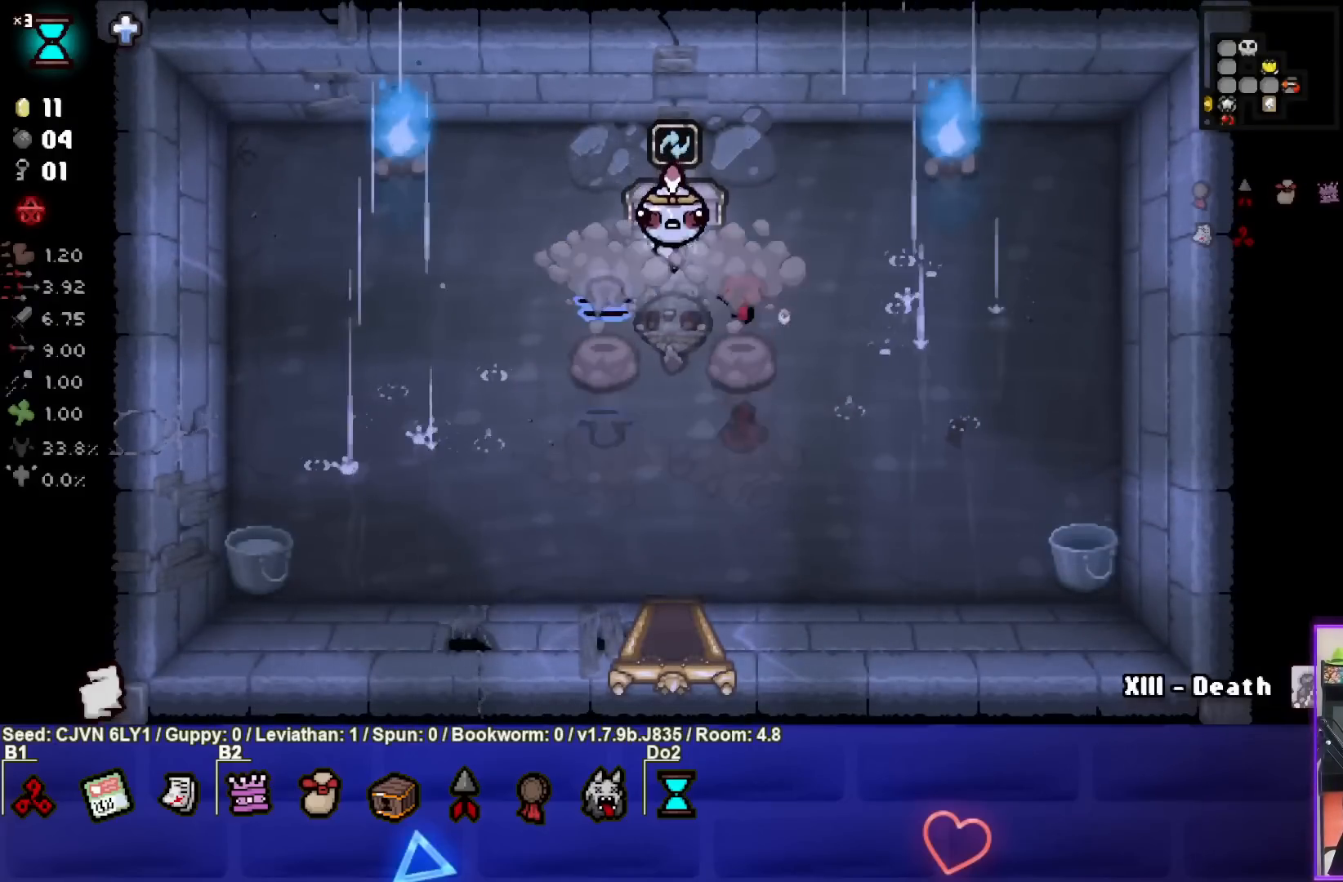
{"buttons": [], "left_stick": "center", "events": []}
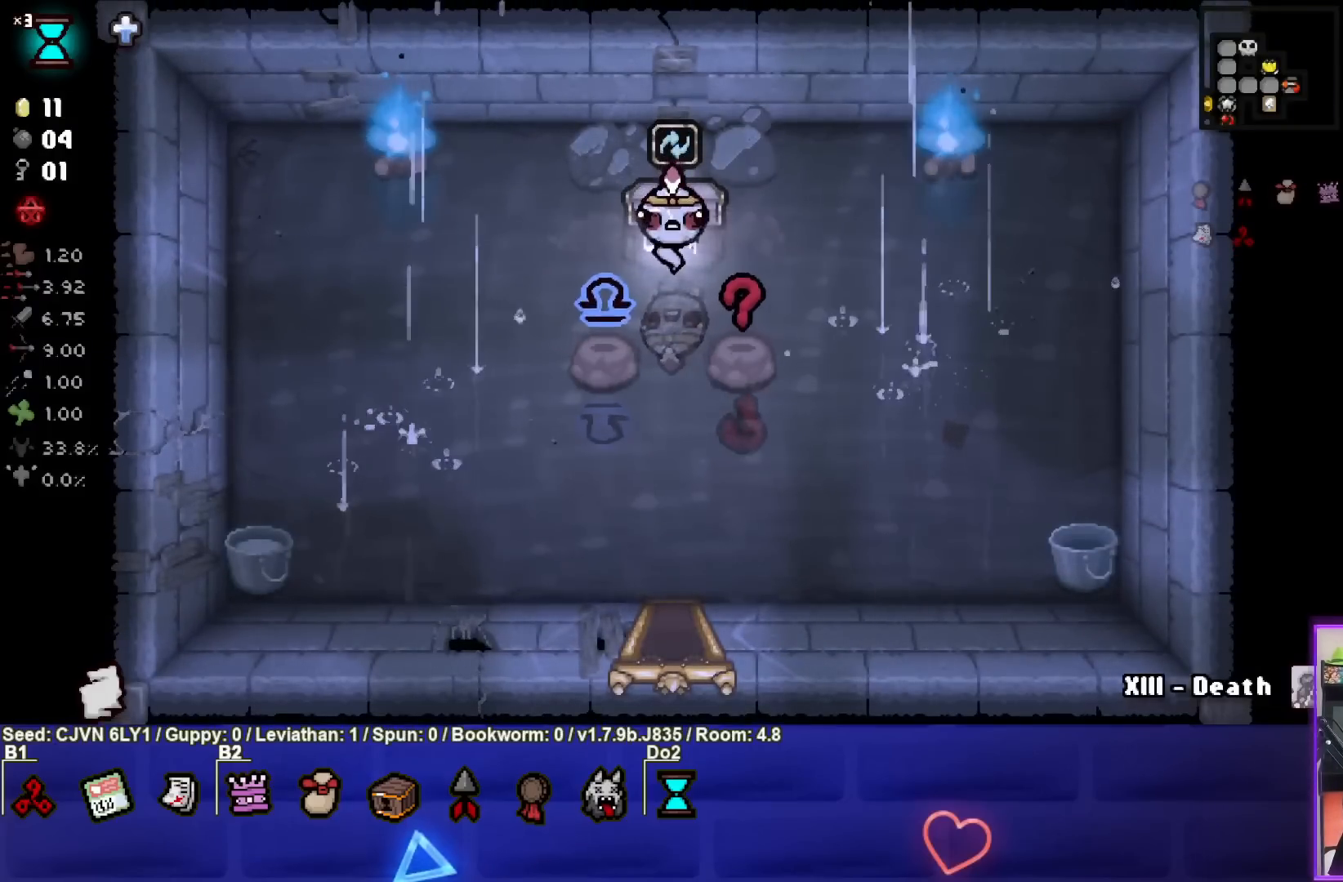
{"buttons": [], "left_stick": "center", "events": [[50, "left_stick", "up"], [200, "left_stick", "center"]]}
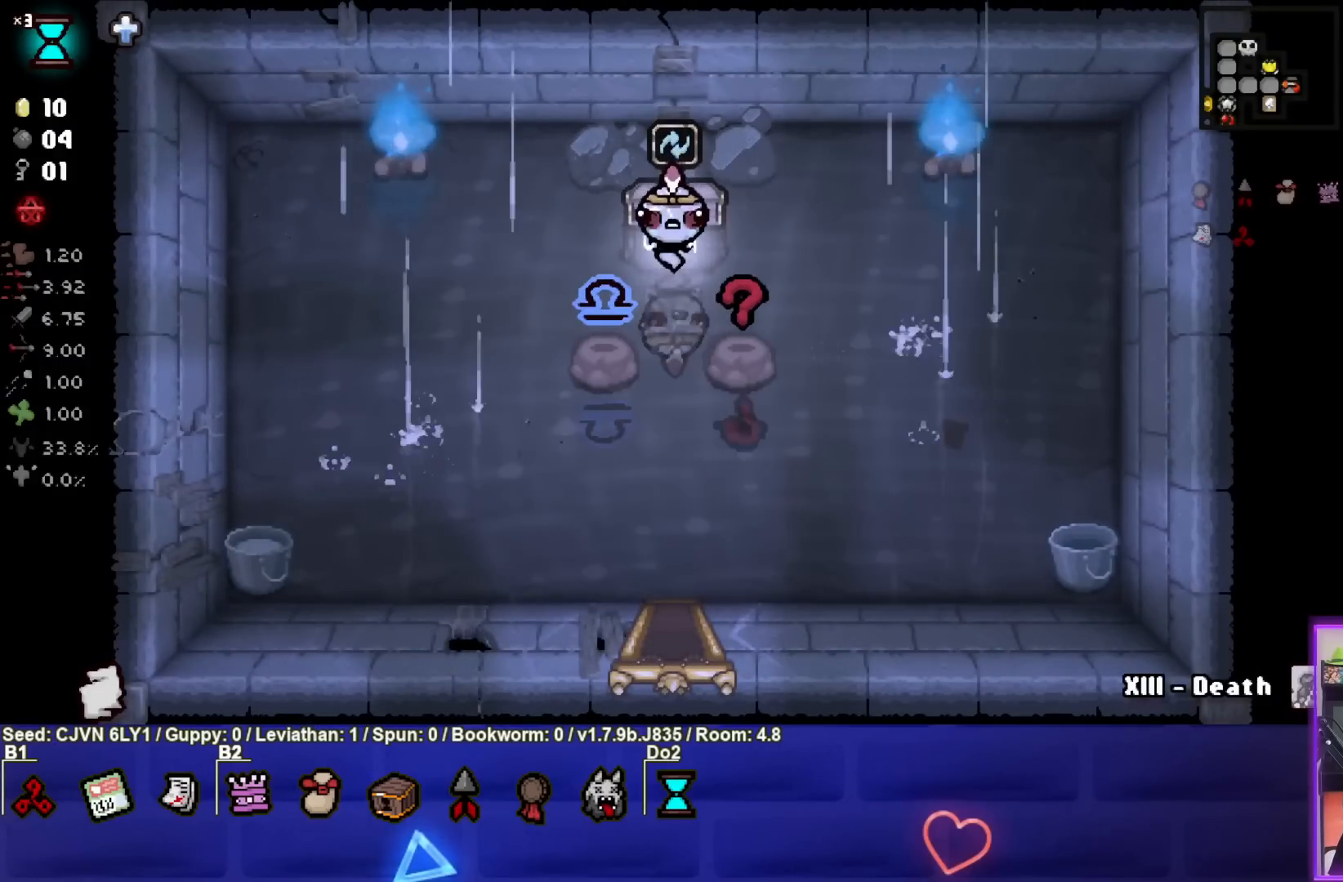
{"buttons": [], "left_stick": "center", "events": [[333, "left_stick", "up"], [483, "left_stick", "center"]]}
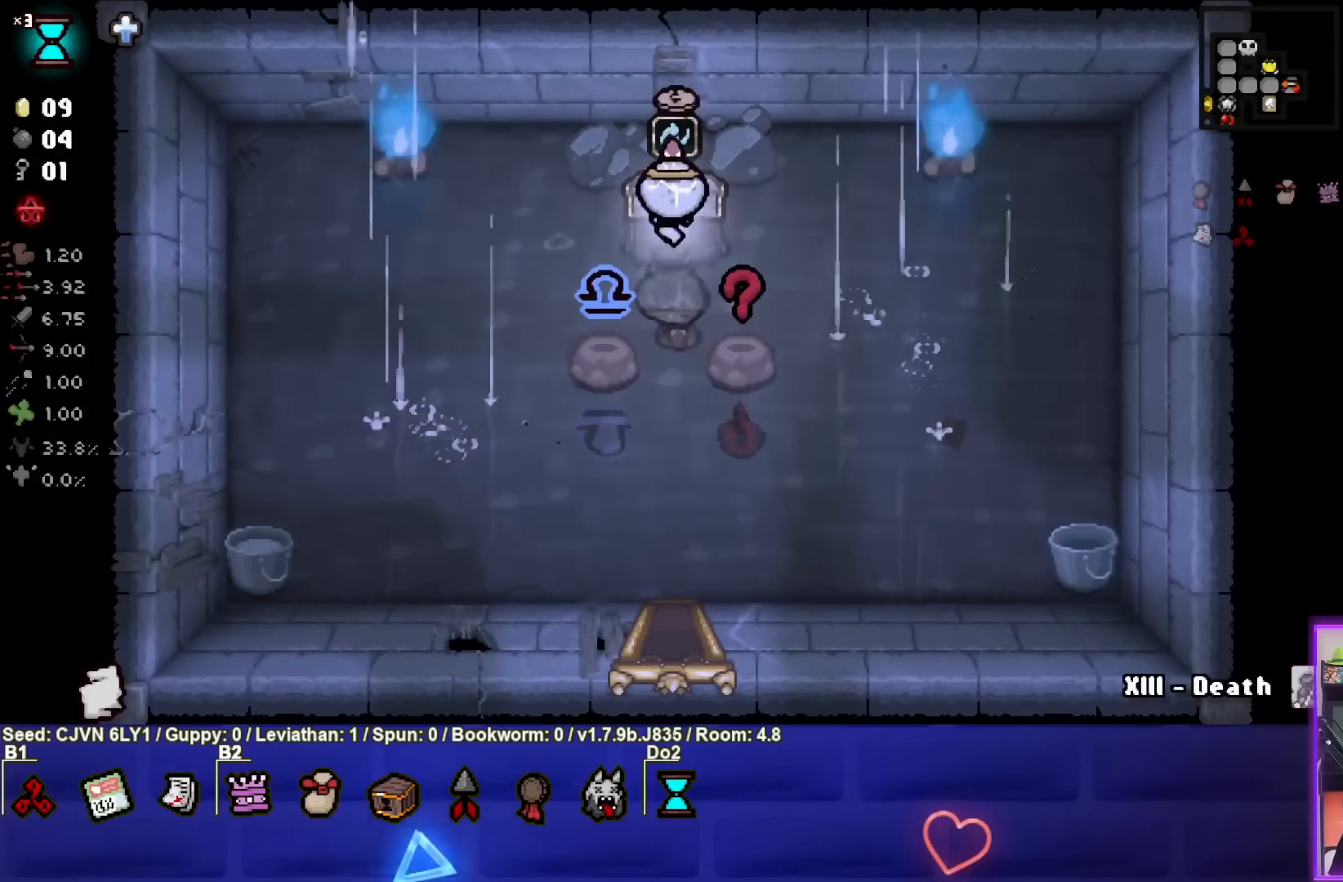
{"buttons": [], "left_stick": "center", "events": []}
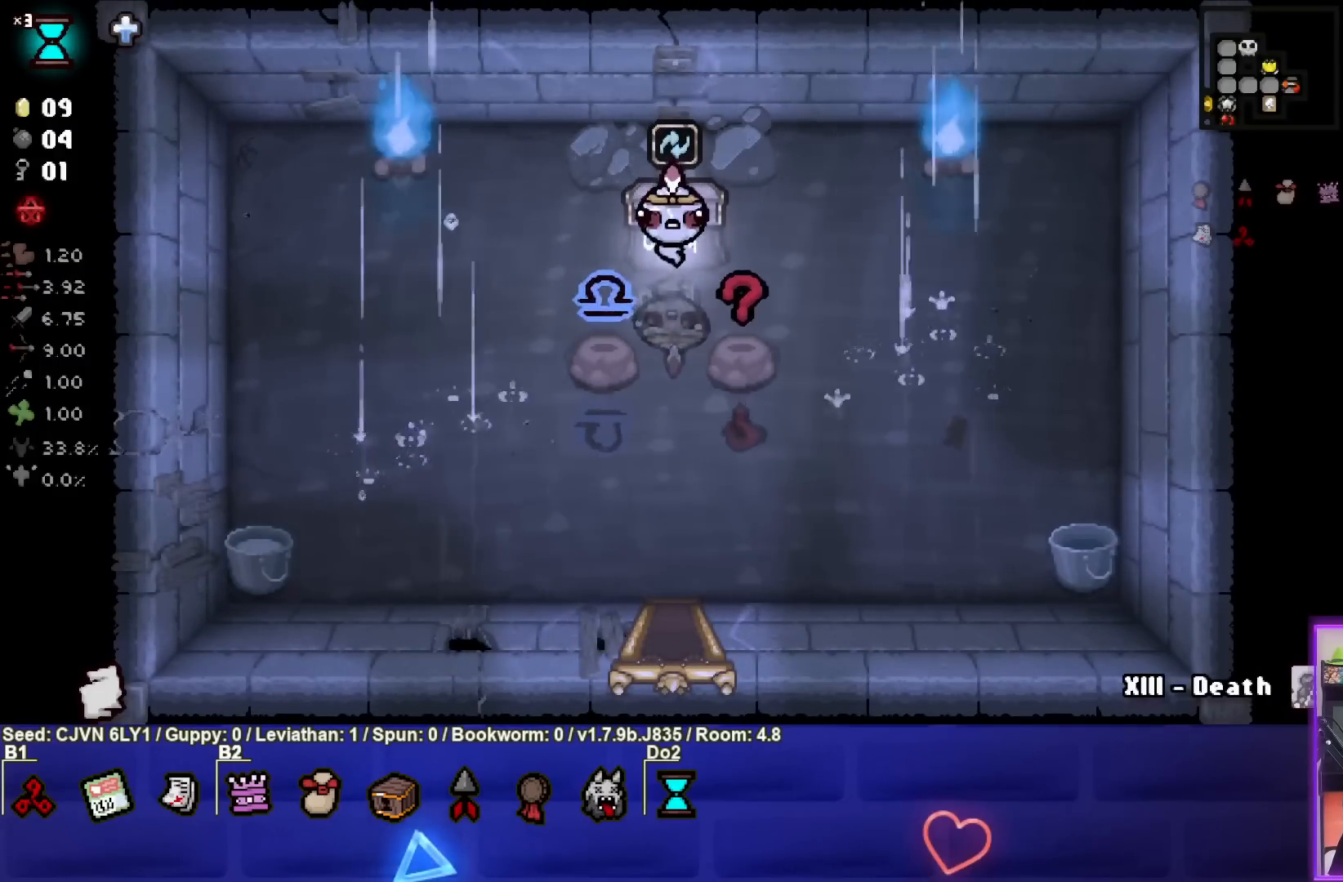
{"buttons": [], "left_stick": "center", "events": [[67, "left_stick", "up"], [233, "left_stick", "center"]]}
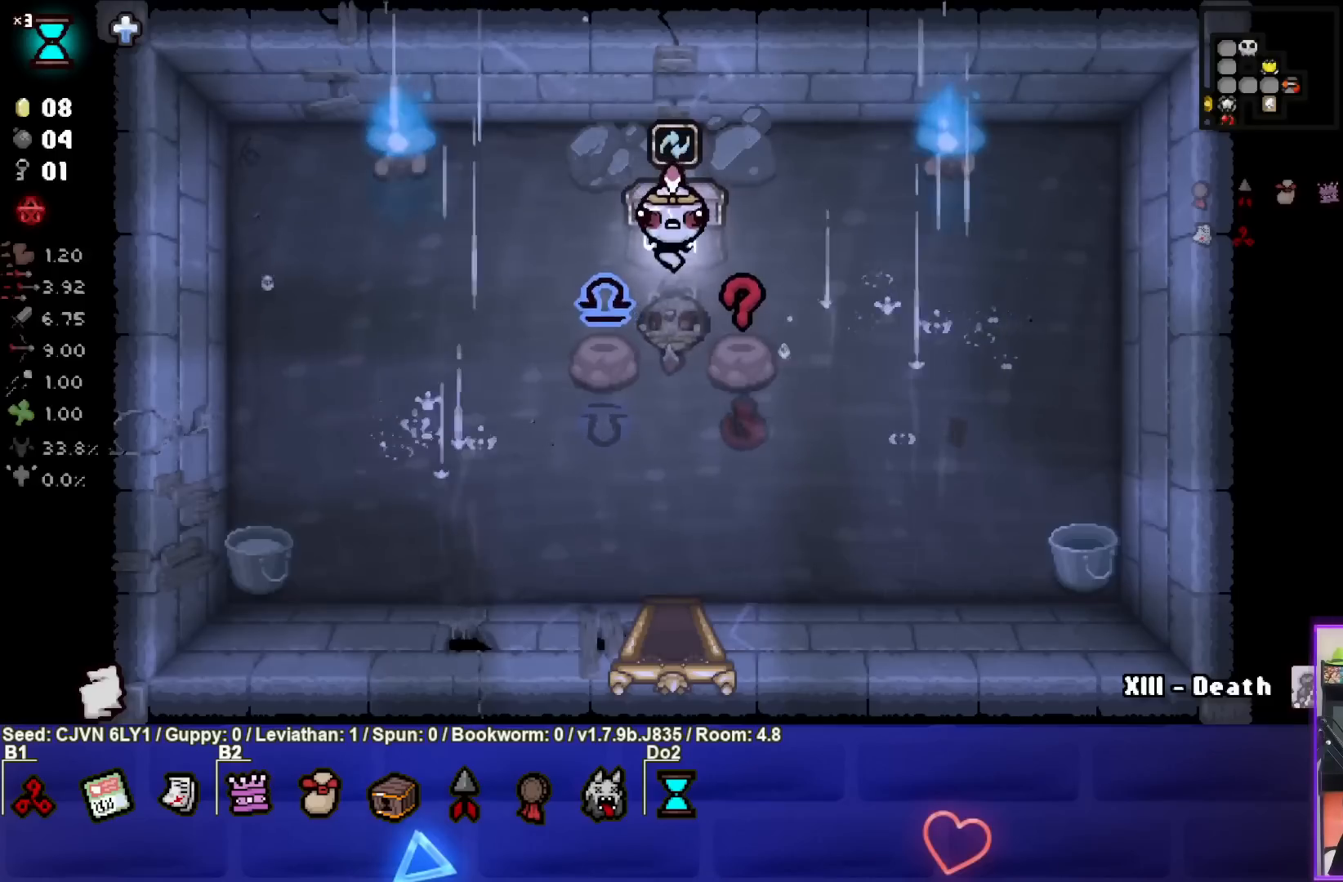
{"buttons": [], "left_stick": "center", "events": [[300, "left_stick", "up"], [467, "left_stick", "center"]]}
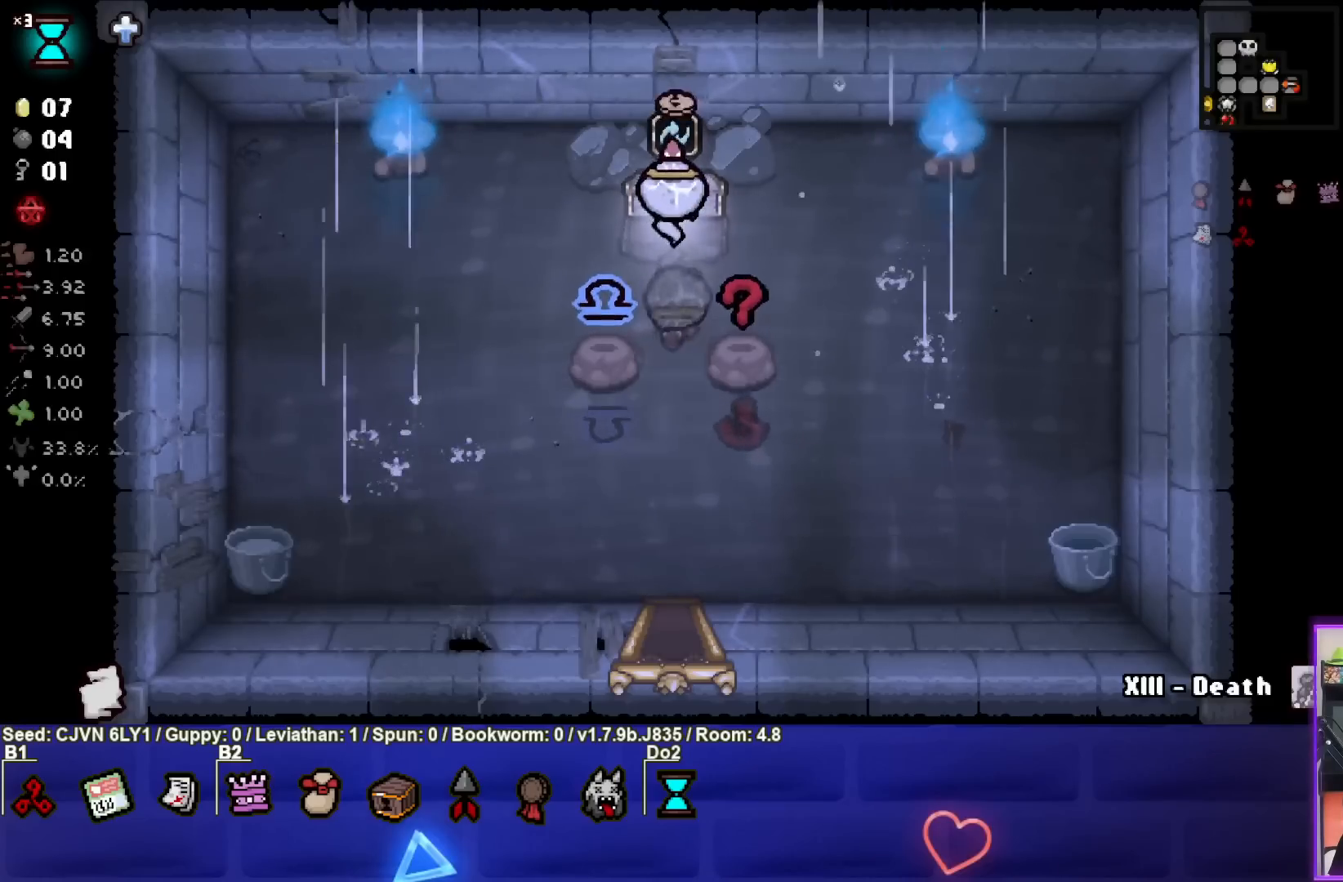
{"buttons": [], "left_stick": "center", "events": []}
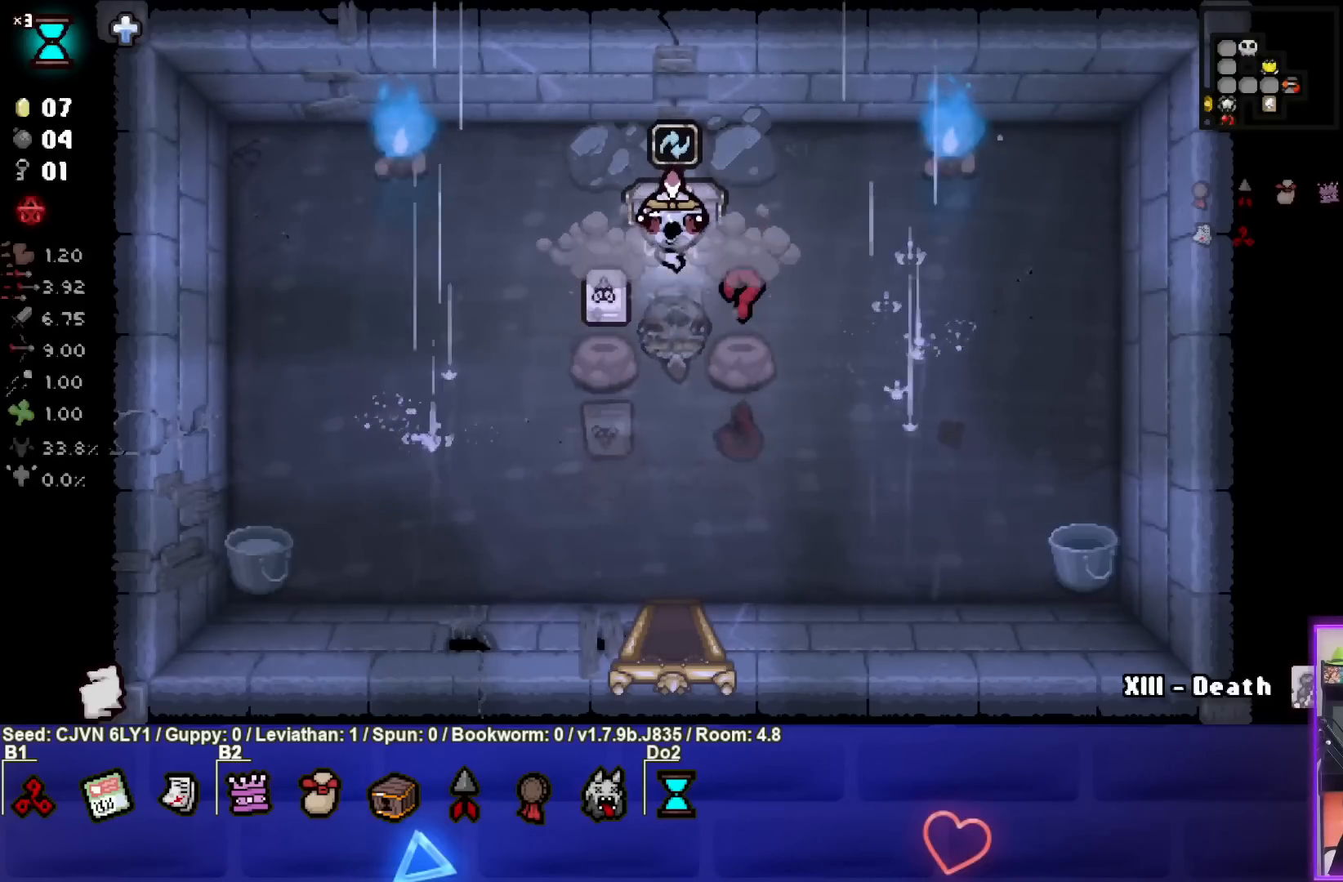
{"buttons": [], "left_stick": "center", "events": []}
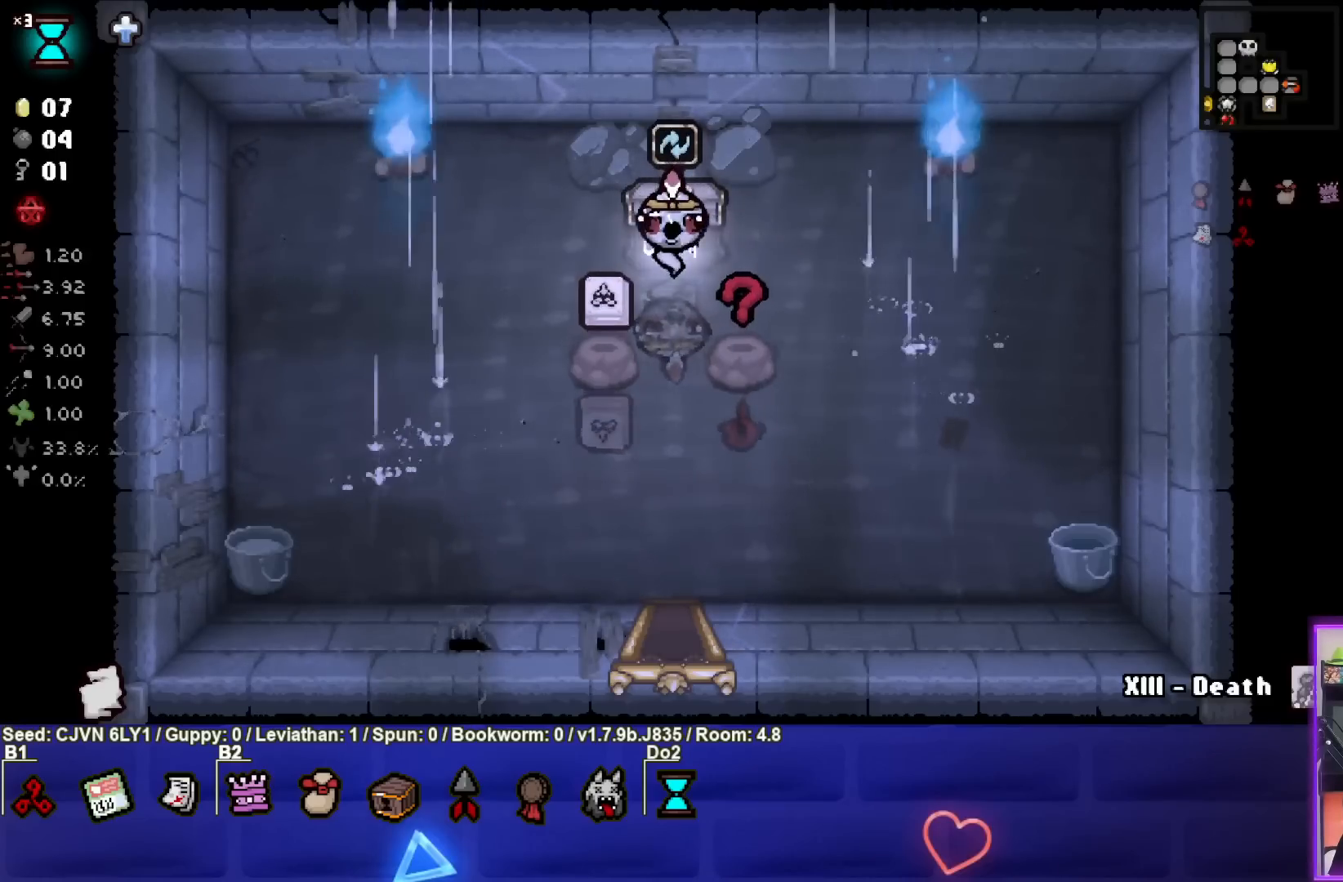
{"buttons": [], "left_stick": "center", "events": [[50, "left_stick", "up"], [217, "left_stick", "center"]]}
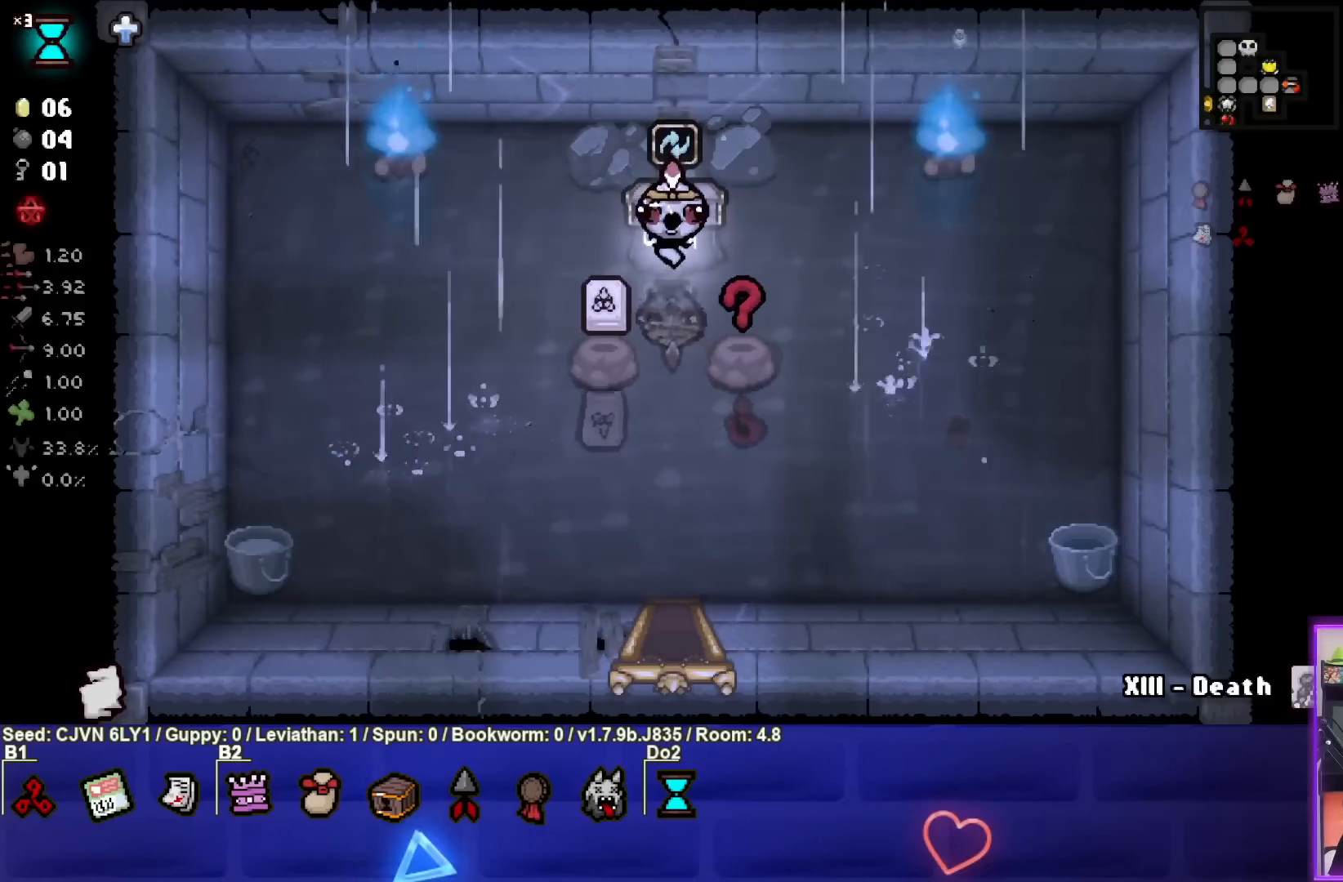
{"buttons": [], "left_stick": "center", "events": [[283, "left_stick", "up"], [450, "left_stick", "center"]]}
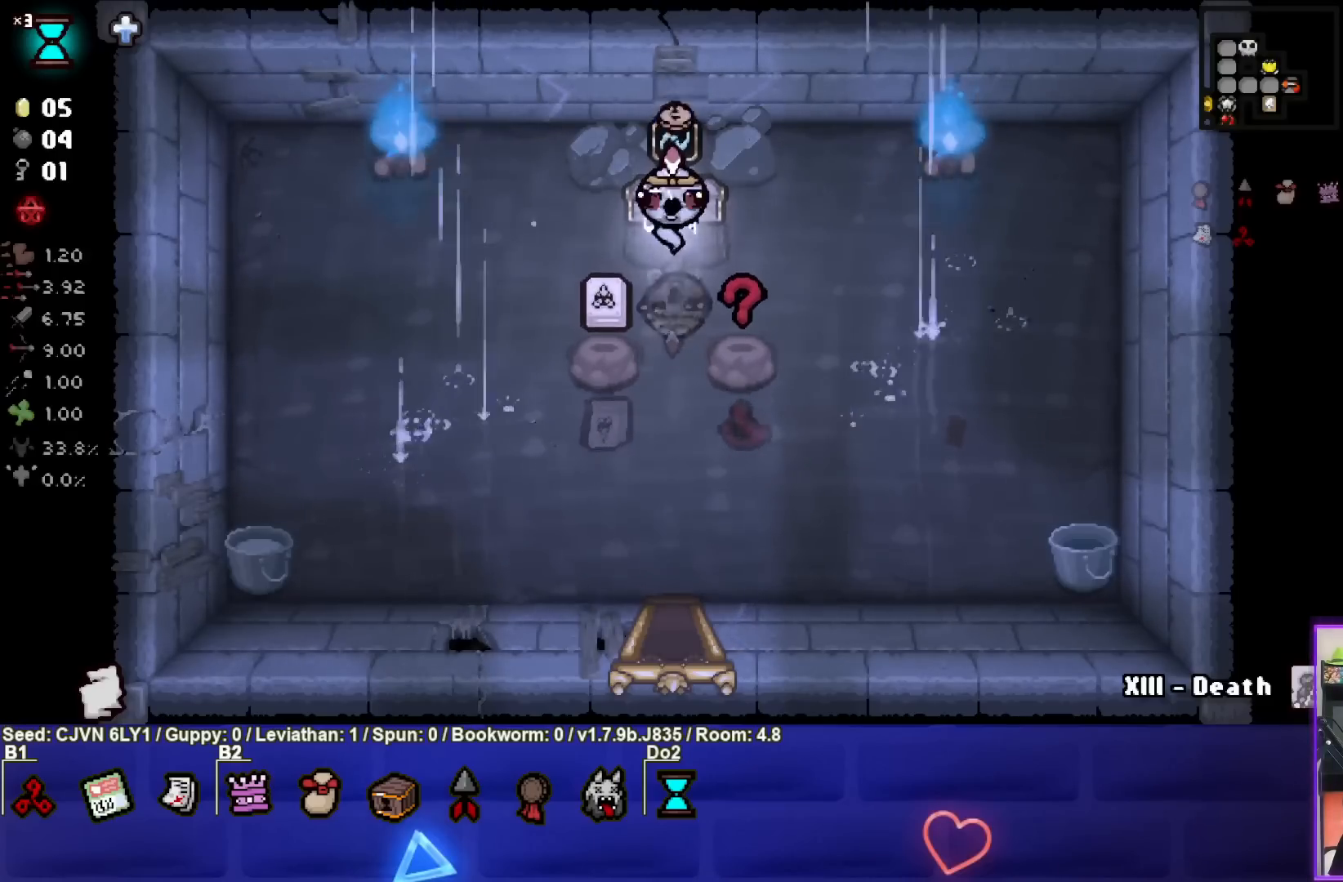
{"buttons": [], "left_stick": "center", "events": []}
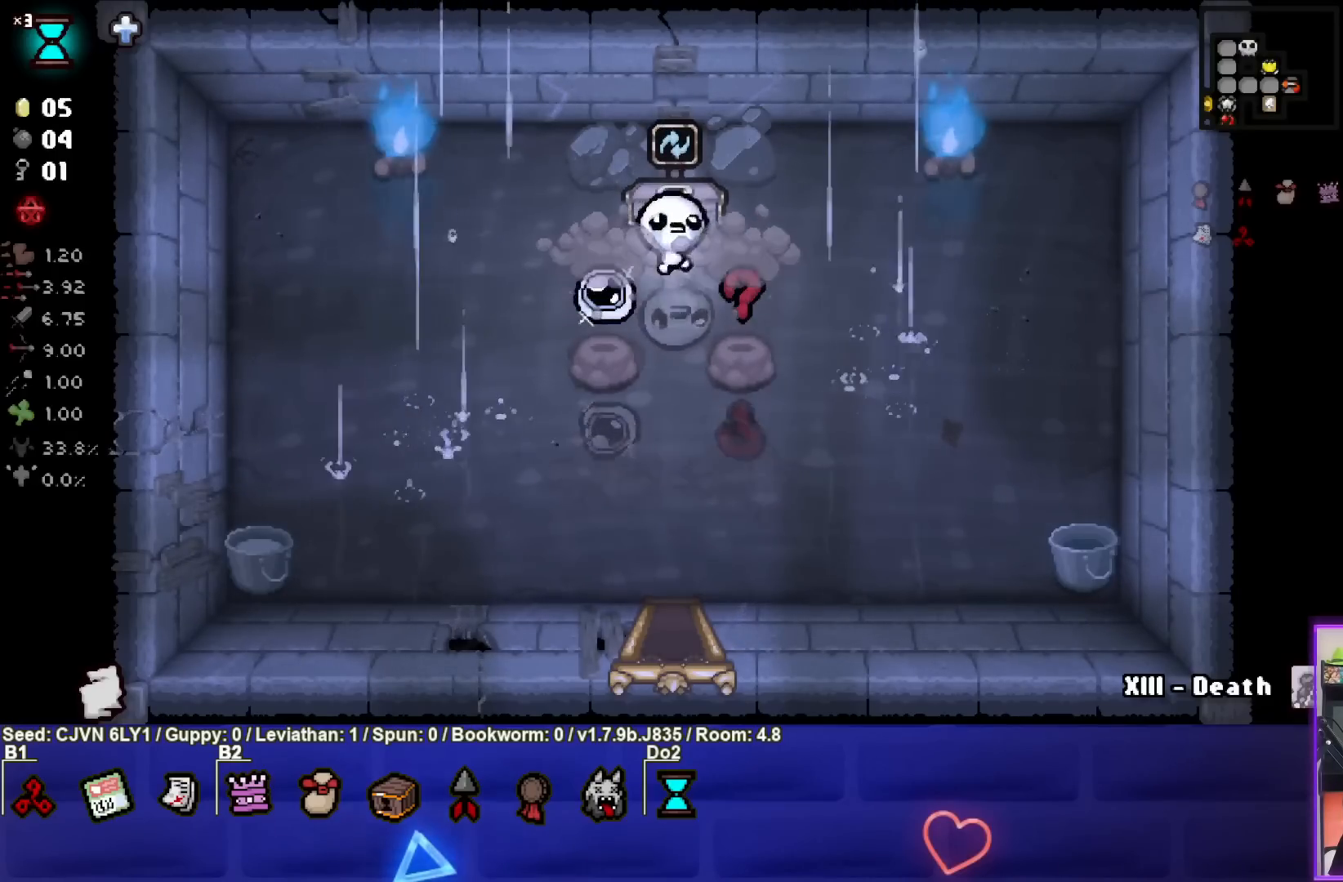
{"buttons": [], "left_stick": "down", "events": [[233, "left_stick", "down-left"], [467, "left_stick", "down"]]}
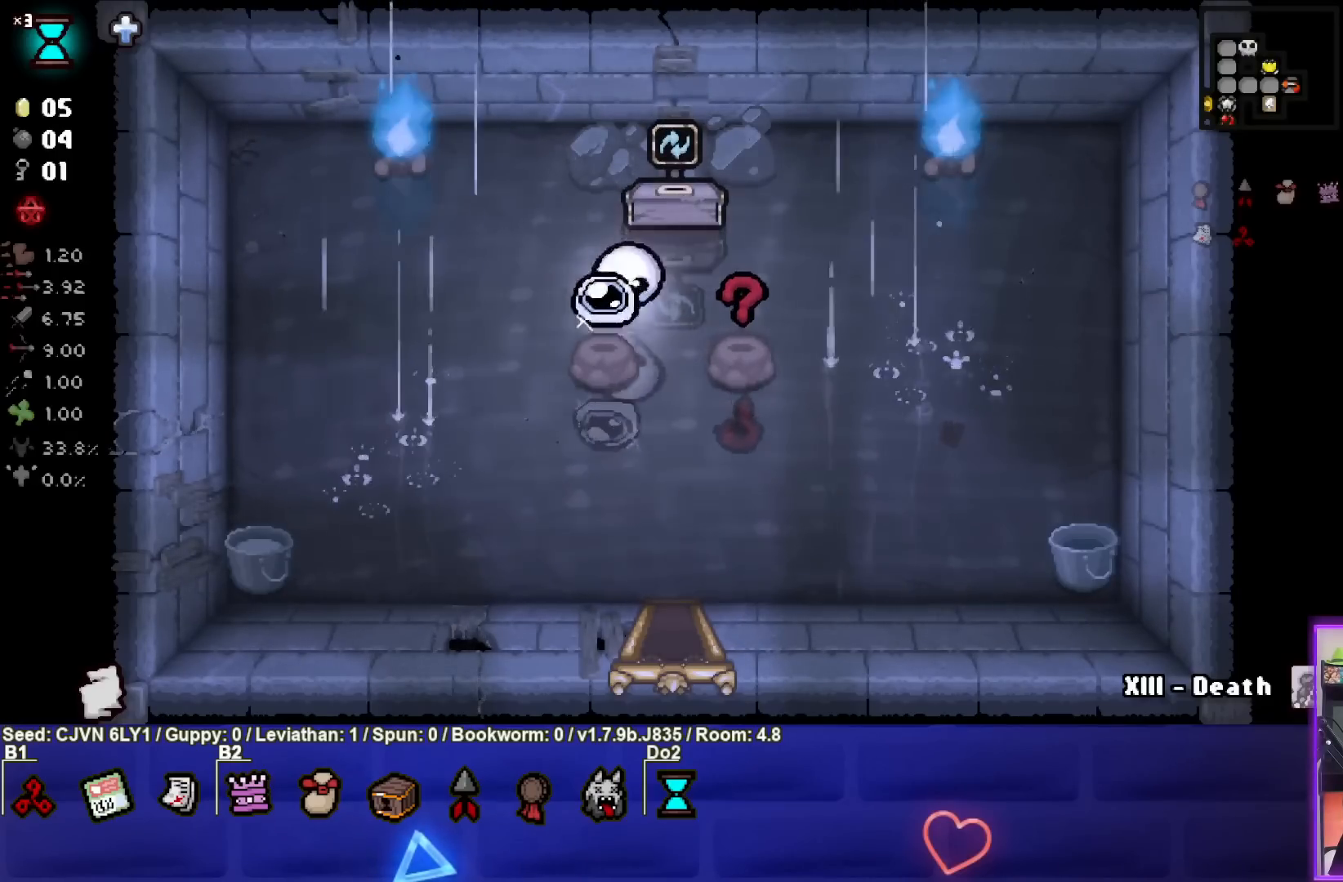
{"buttons": [], "left_stick": "down", "events": []}
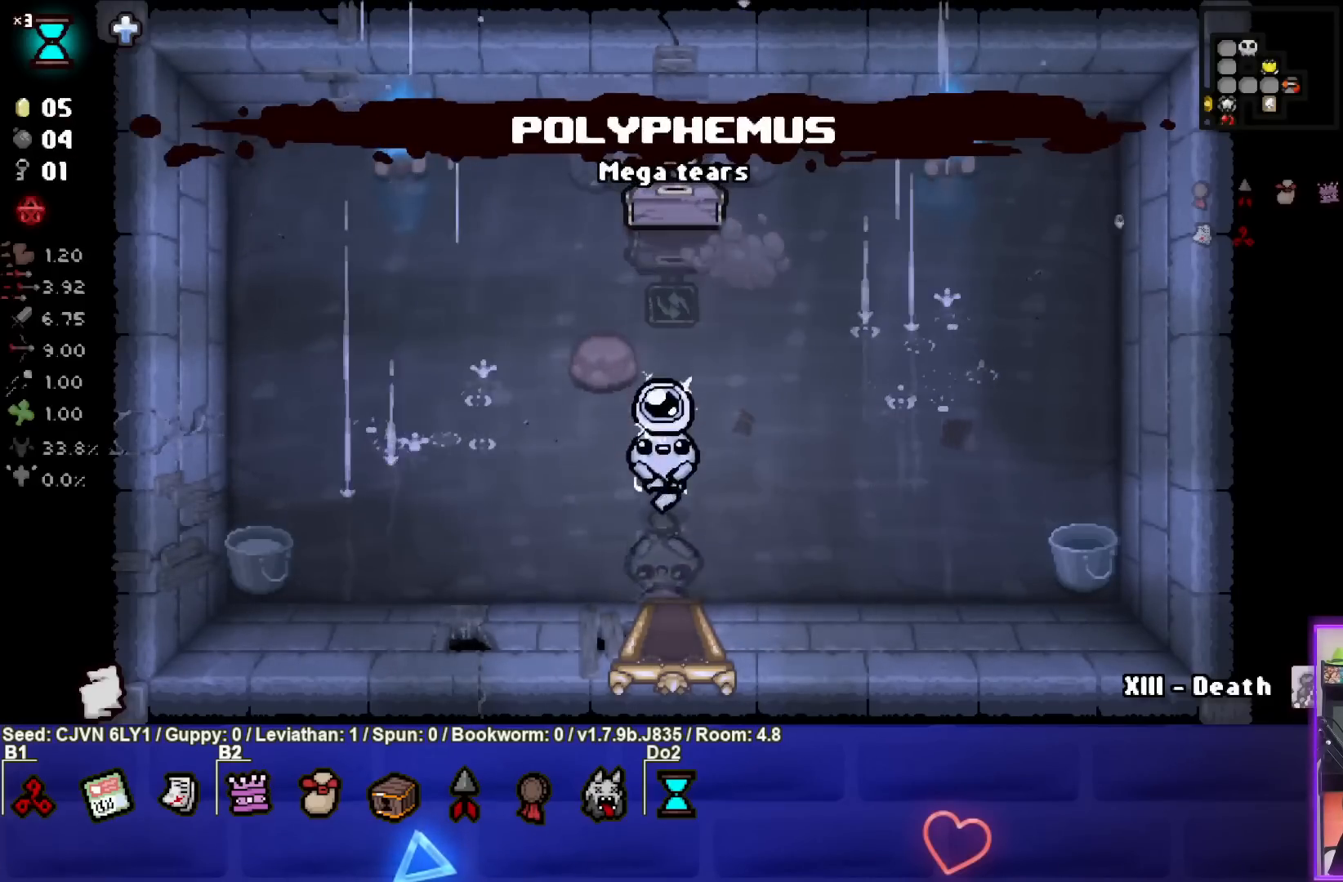
{"buttons": [], "left_stick": "down-right", "events": [[400, "left_stick", "center"], [467, "left_stick", "down-right"]]}
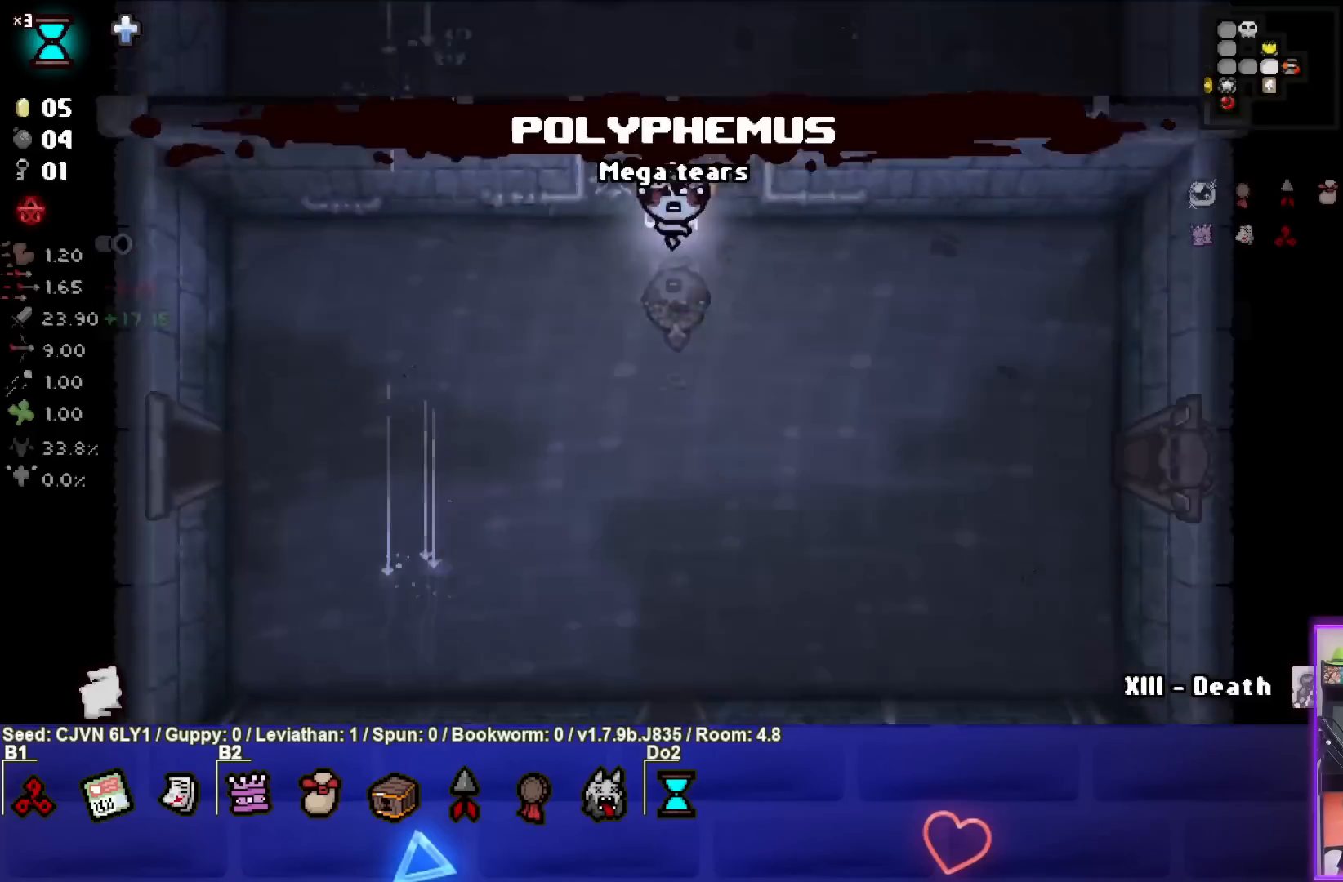
{"buttons": [], "left_stick": "down-right", "events": []}